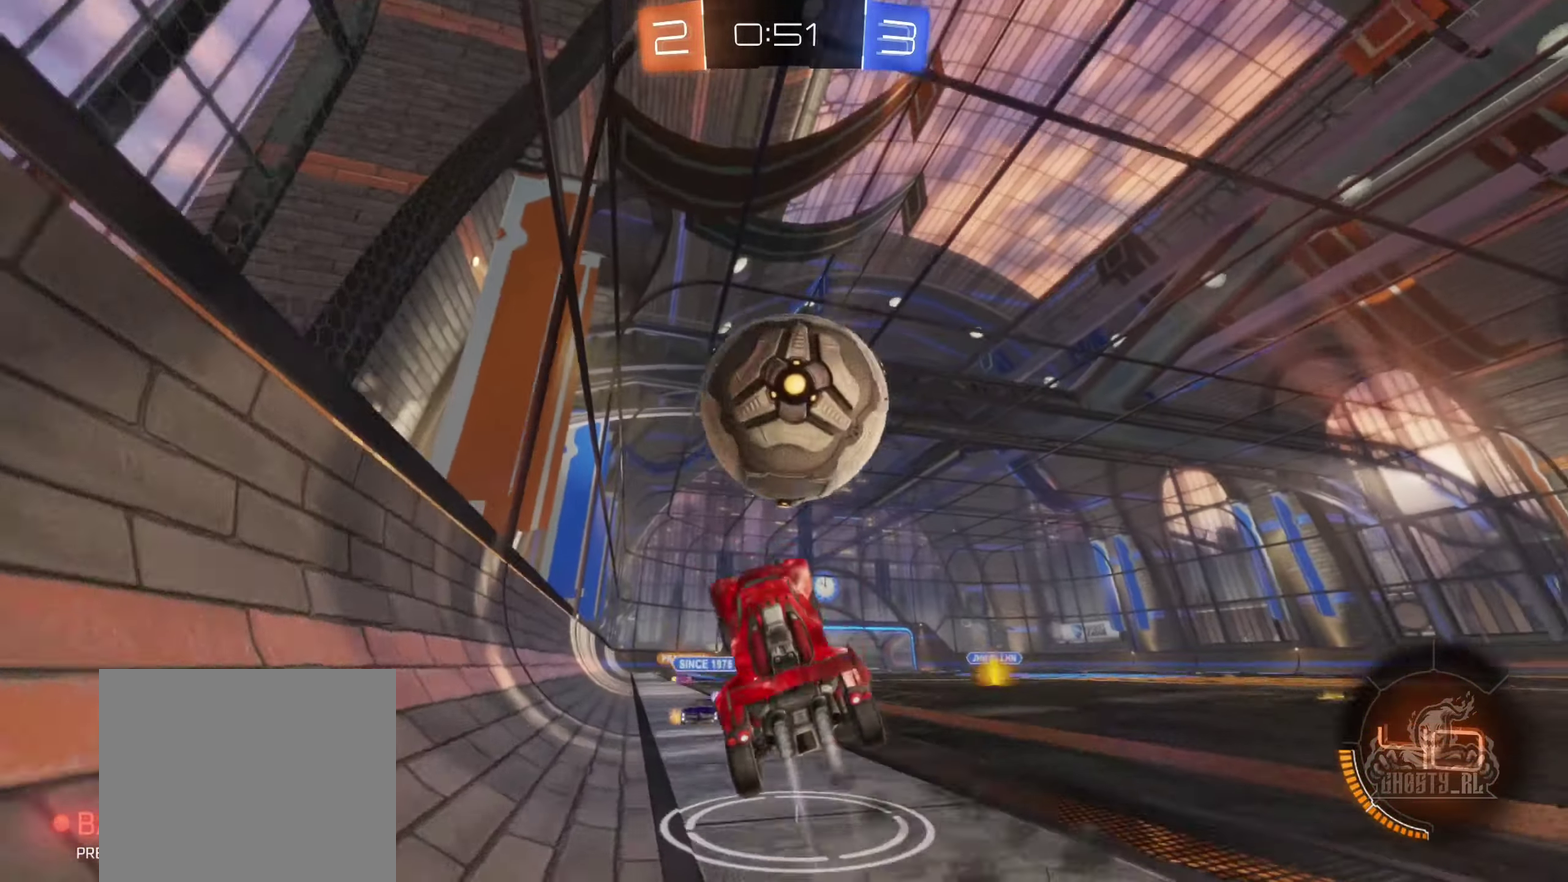
Gameplay with a controller (Xbox layout); each line is a JSON object with the inputs held at the frame after it. "events" lists button and stick changes between this image and that frame as [ms after this image, input, new state], when the widget could be followed in between. Not read: HOME R2.
{"buttons": [], "left_stick": "up", "right_stick": "center", "events": [[66, "A", "down"], [216, "A", "up"], [250, "B", "up"], [333, "left_stick", "up"]]}
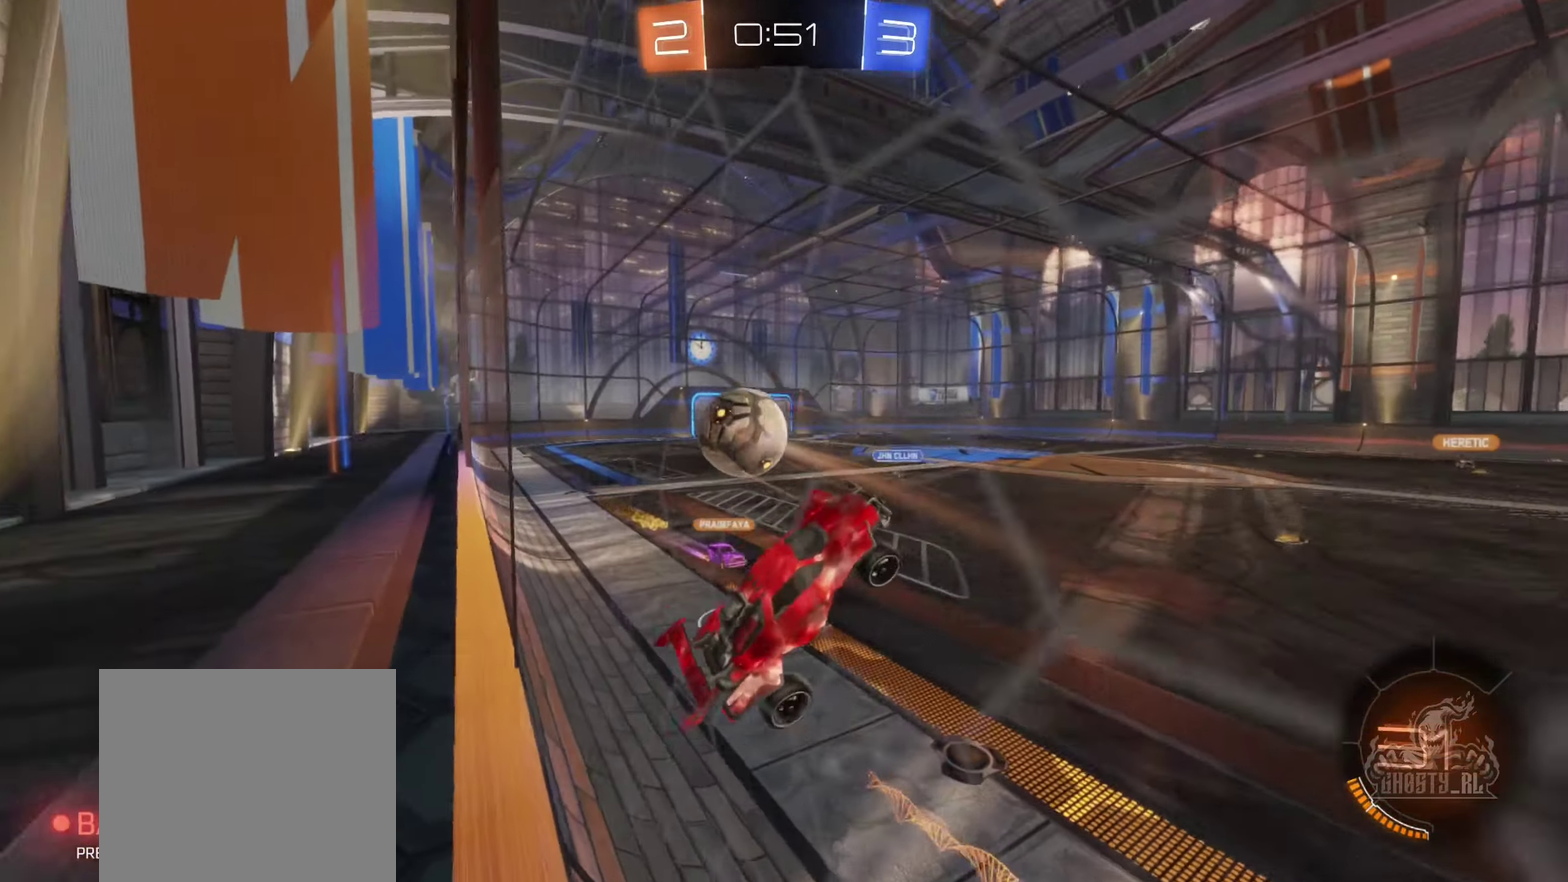
{"buttons": [], "left_stick": "up", "right_stick": "center", "events": []}
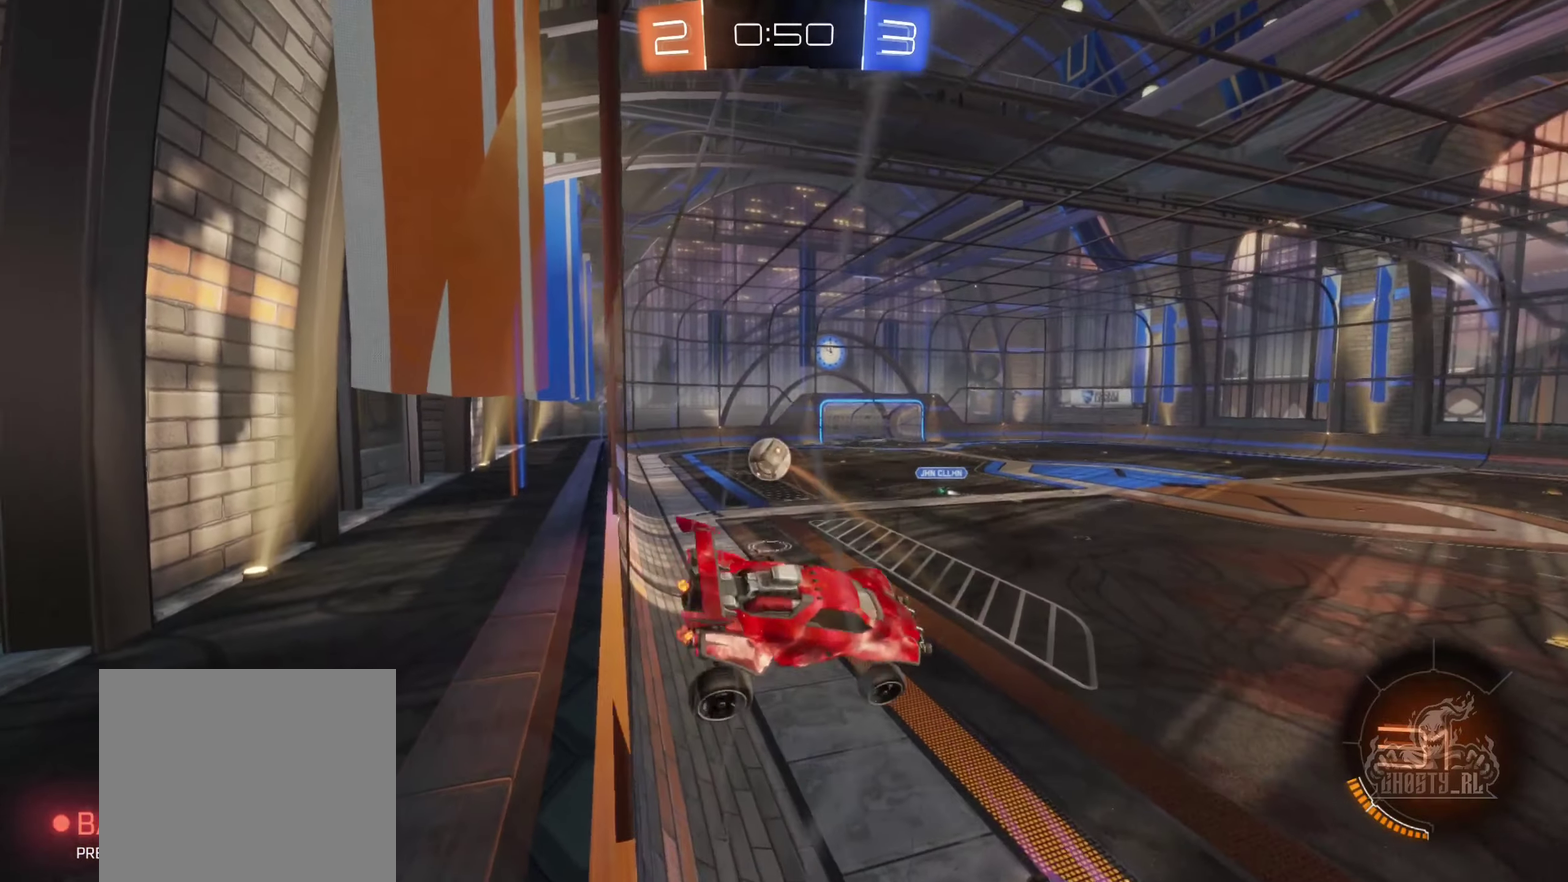
{"buttons": [], "left_stick": "down", "right_stick": "center", "events": [[33, "left_stick", "center"], [133, "left_stick", "down-left"], [350, "left_stick", "center"], [467, "left_stick", "down"]]}
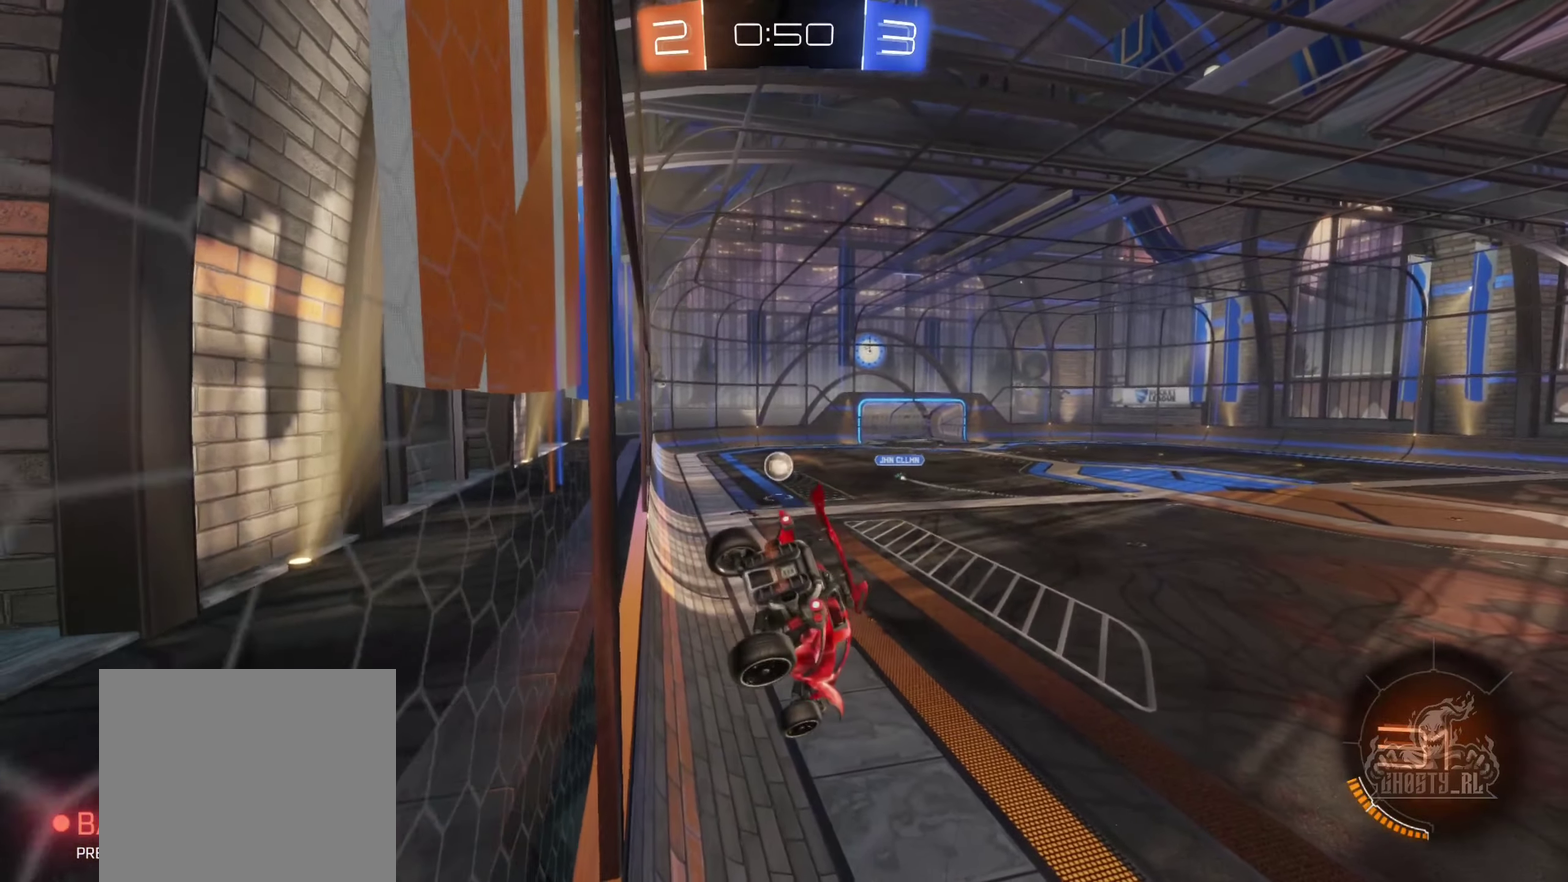
{"buttons": [], "left_stick": "center", "right_stick": "center", "events": [[117, "left_stick", "center"], [283, "L1", "down"], [283, "left_stick", "down-left"], [417, "L1", "up"], [417, "left_stick", "center"]]}
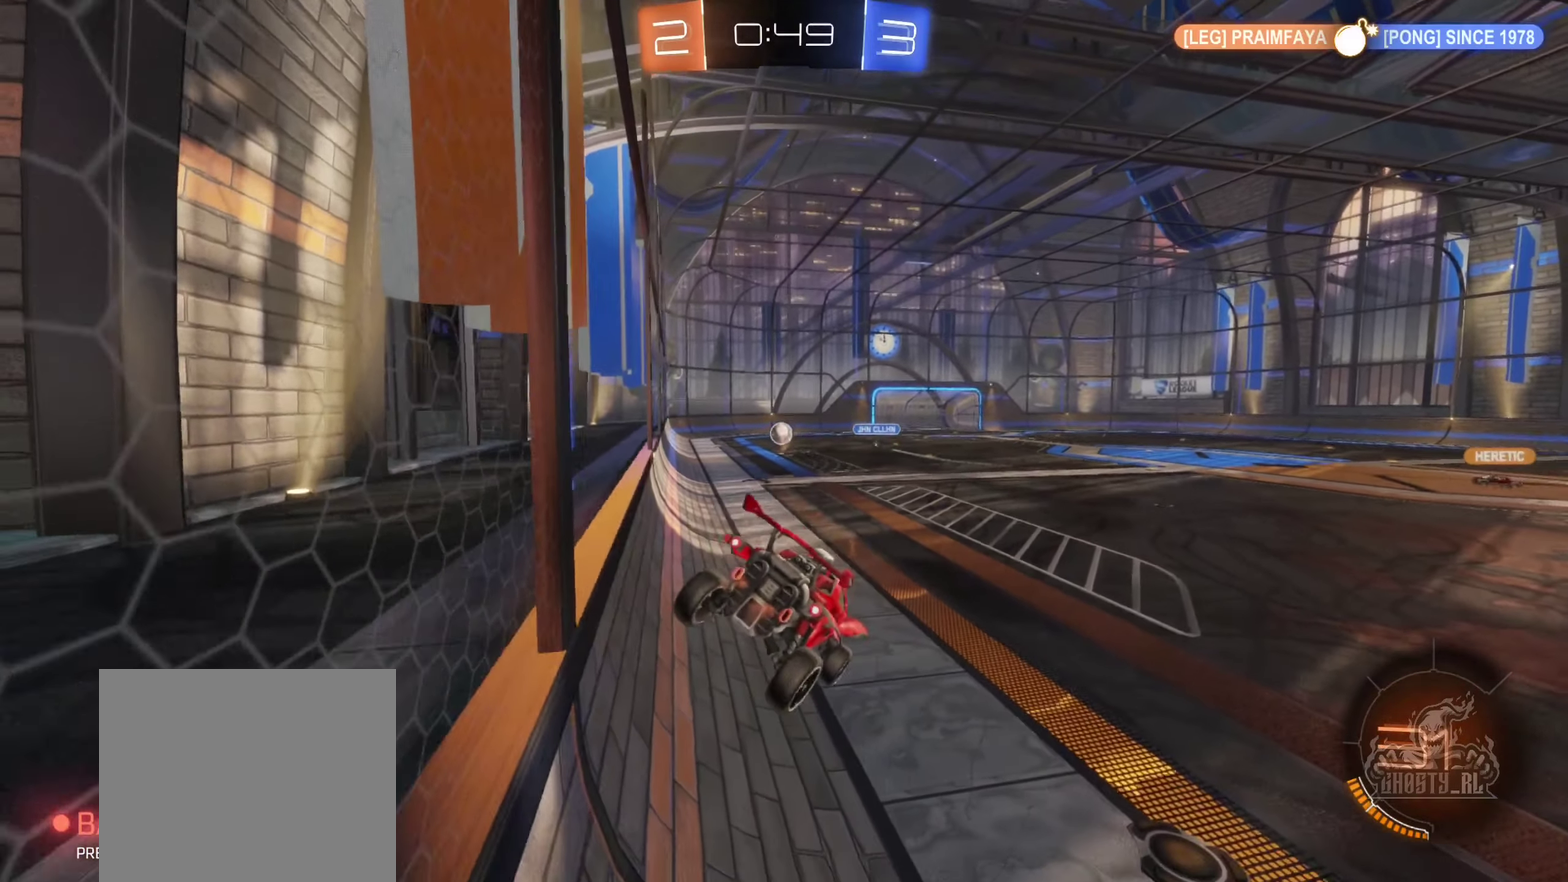
{"buttons": [], "left_stick": "left", "right_stick": "center", "events": [[300, "left_stick", "left"]]}
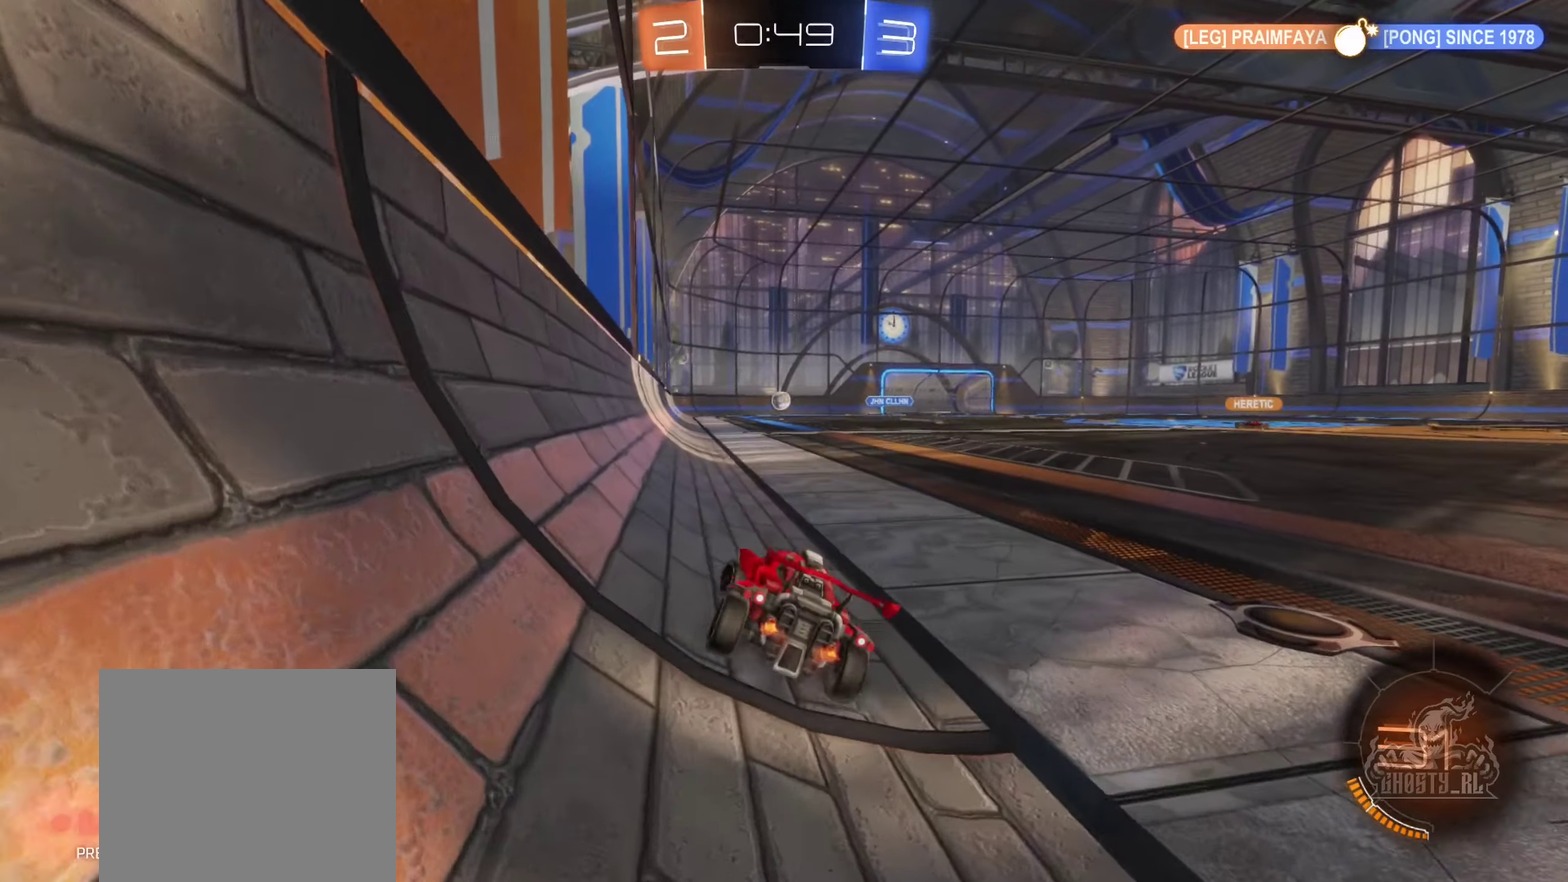
{"buttons": [], "left_stick": "center", "right_stick": "center", "events": [[200, "left_stick", "up-left"], [267, "left_stick", "center"]]}
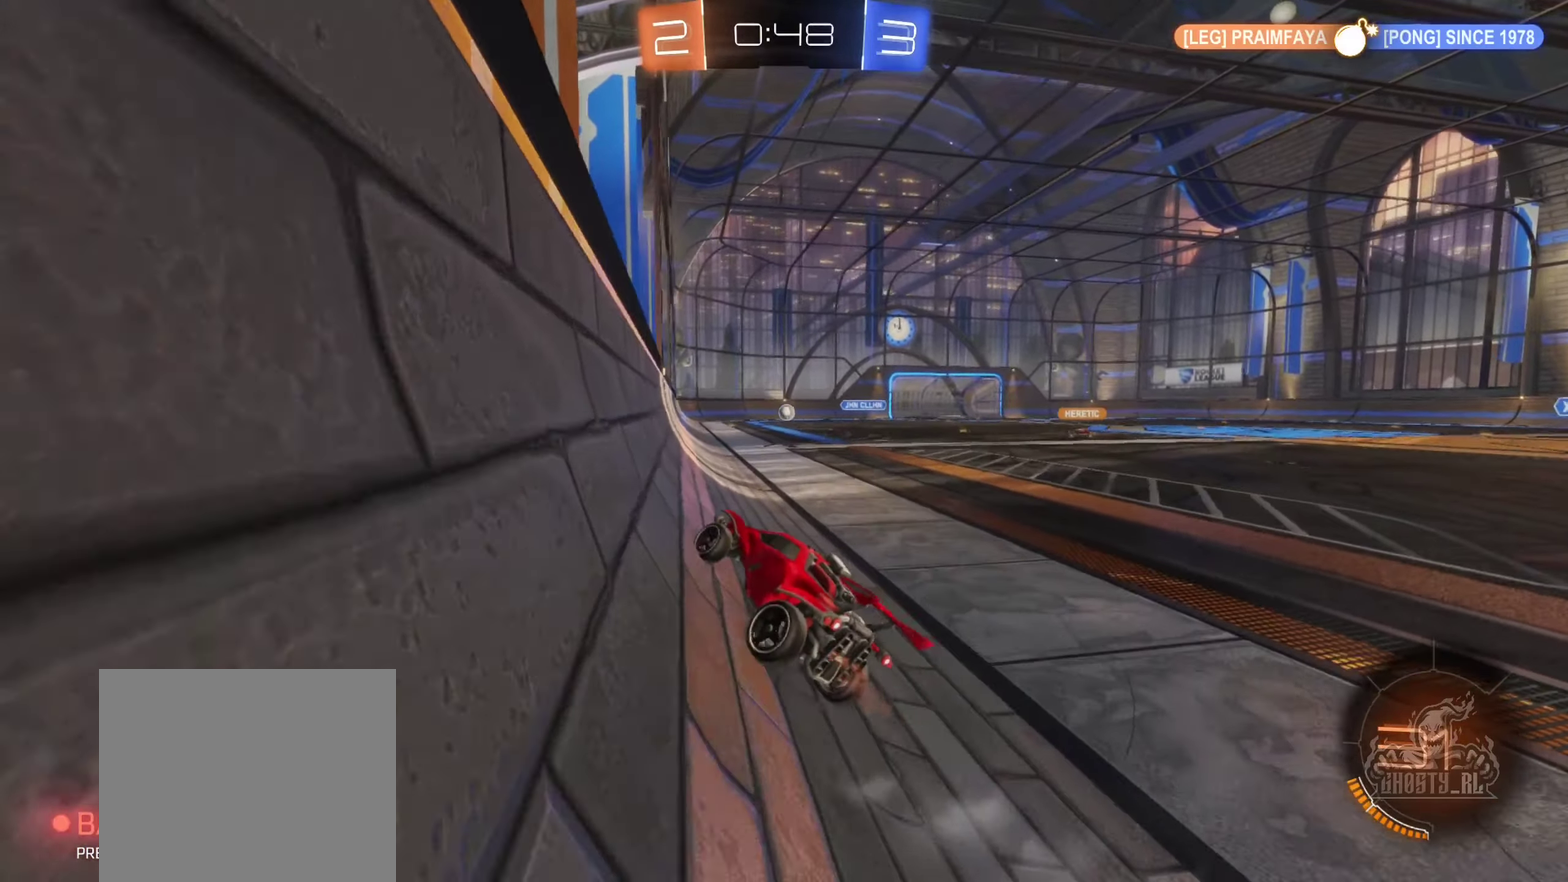
{"buttons": [], "left_stick": "center", "right_stick": "center", "events": []}
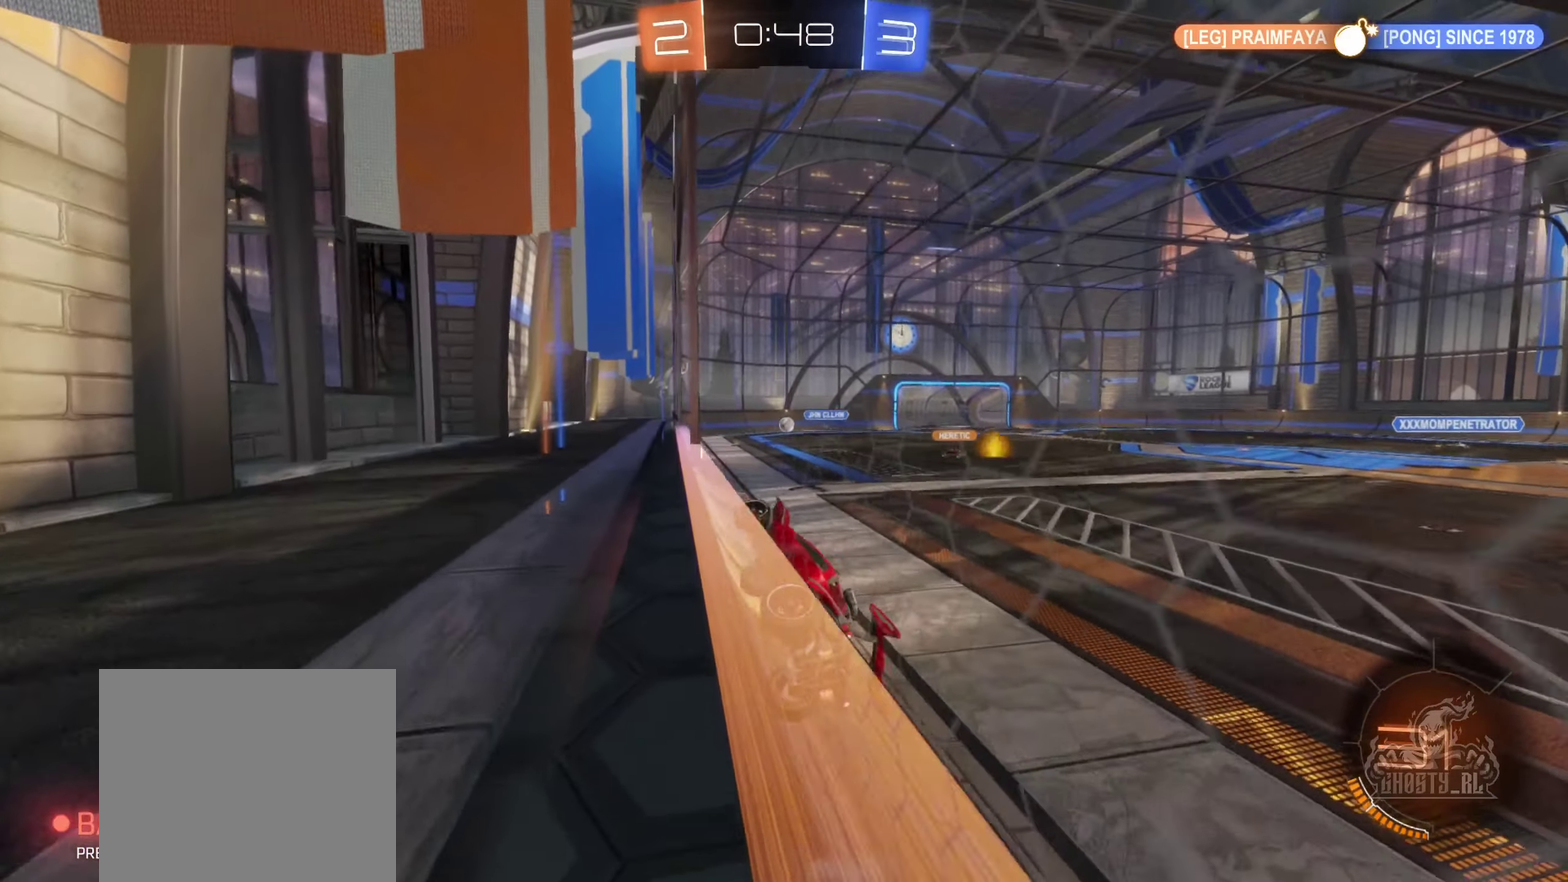
{"buttons": [], "left_stick": "center", "right_stick": "center", "events": []}
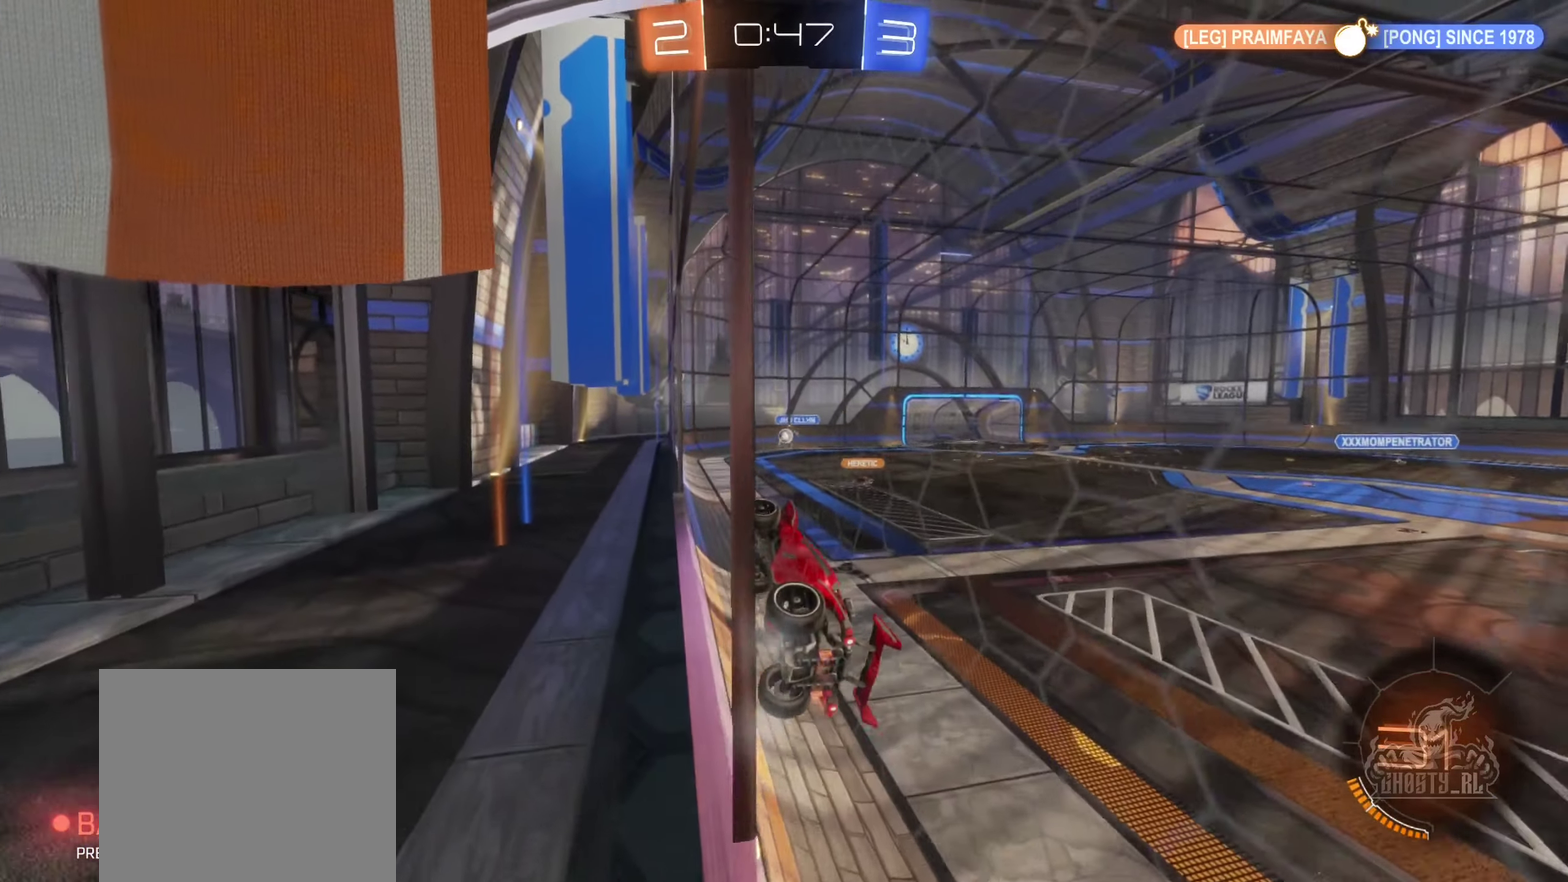
{"buttons": [], "left_stick": "up-right", "right_stick": "center", "events": [[500, "left_stick", "up-right"]]}
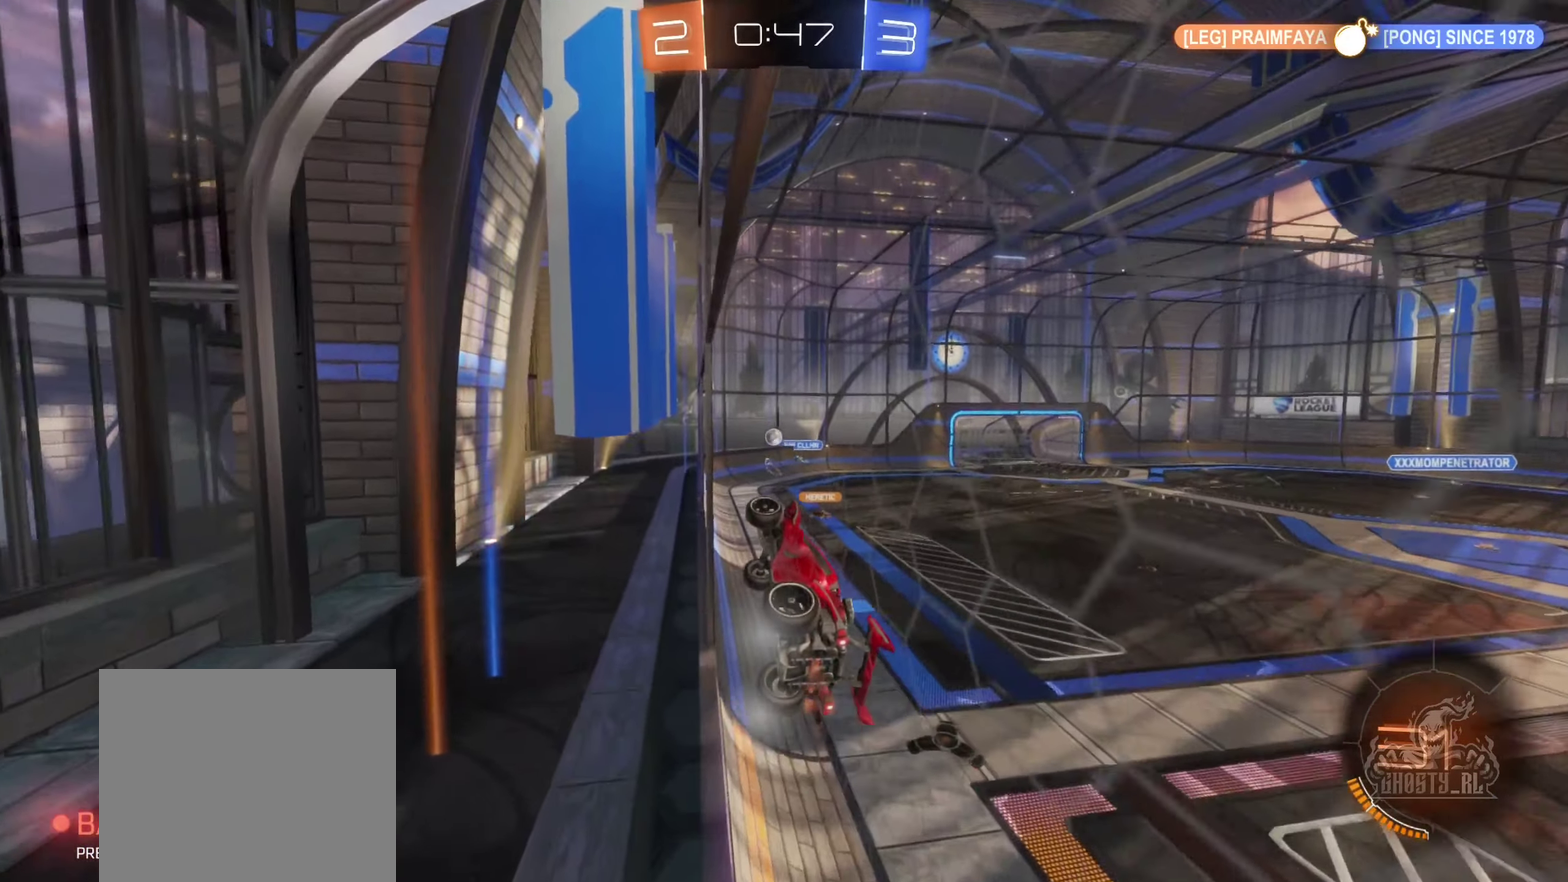
{"buttons": [], "left_stick": "center", "right_stick": "center", "events": [[50, "left_stick", "right"], [433, "left_stick", "center"]]}
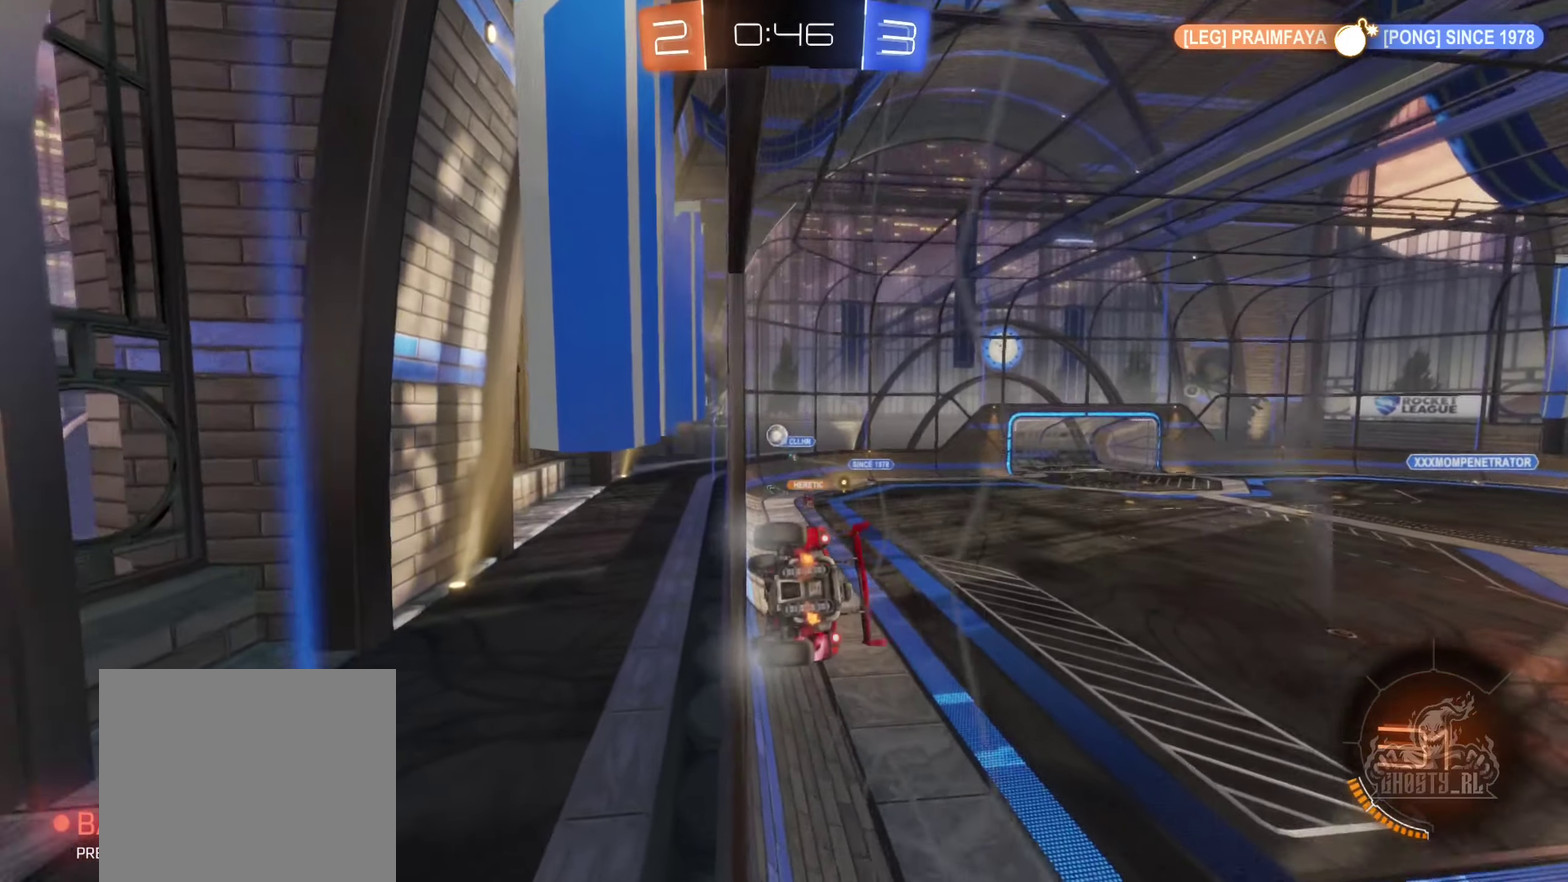
{"buttons": ["L2"], "left_stick": "right", "right_stick": "center", "events": [[133, "left_stick", "down-left"], [267, "left_stick", "center"], [433, "left_stick", "right"], [467, "L2", "down"]]}
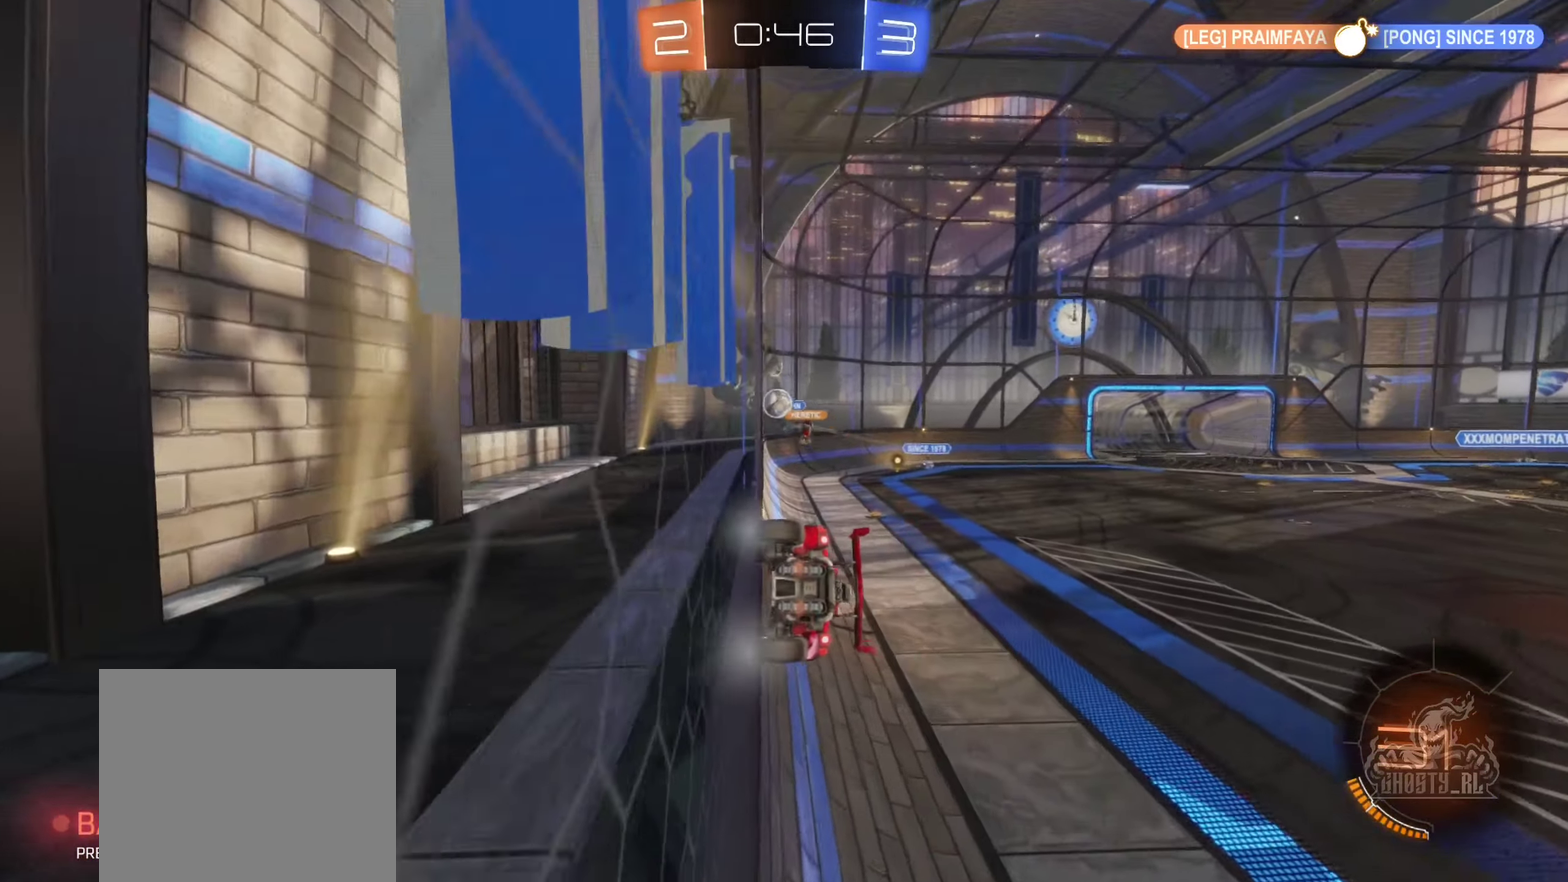
{"buttons": ["L2"], "left_stick": "down-right", "right_stick": "center", "events": [[50, "left_stick", "center"], [100, "L2", "up"], [250, "L2", "down"], [367, "left_stick", "down"], [484, "left_stick", "down-right"]]}
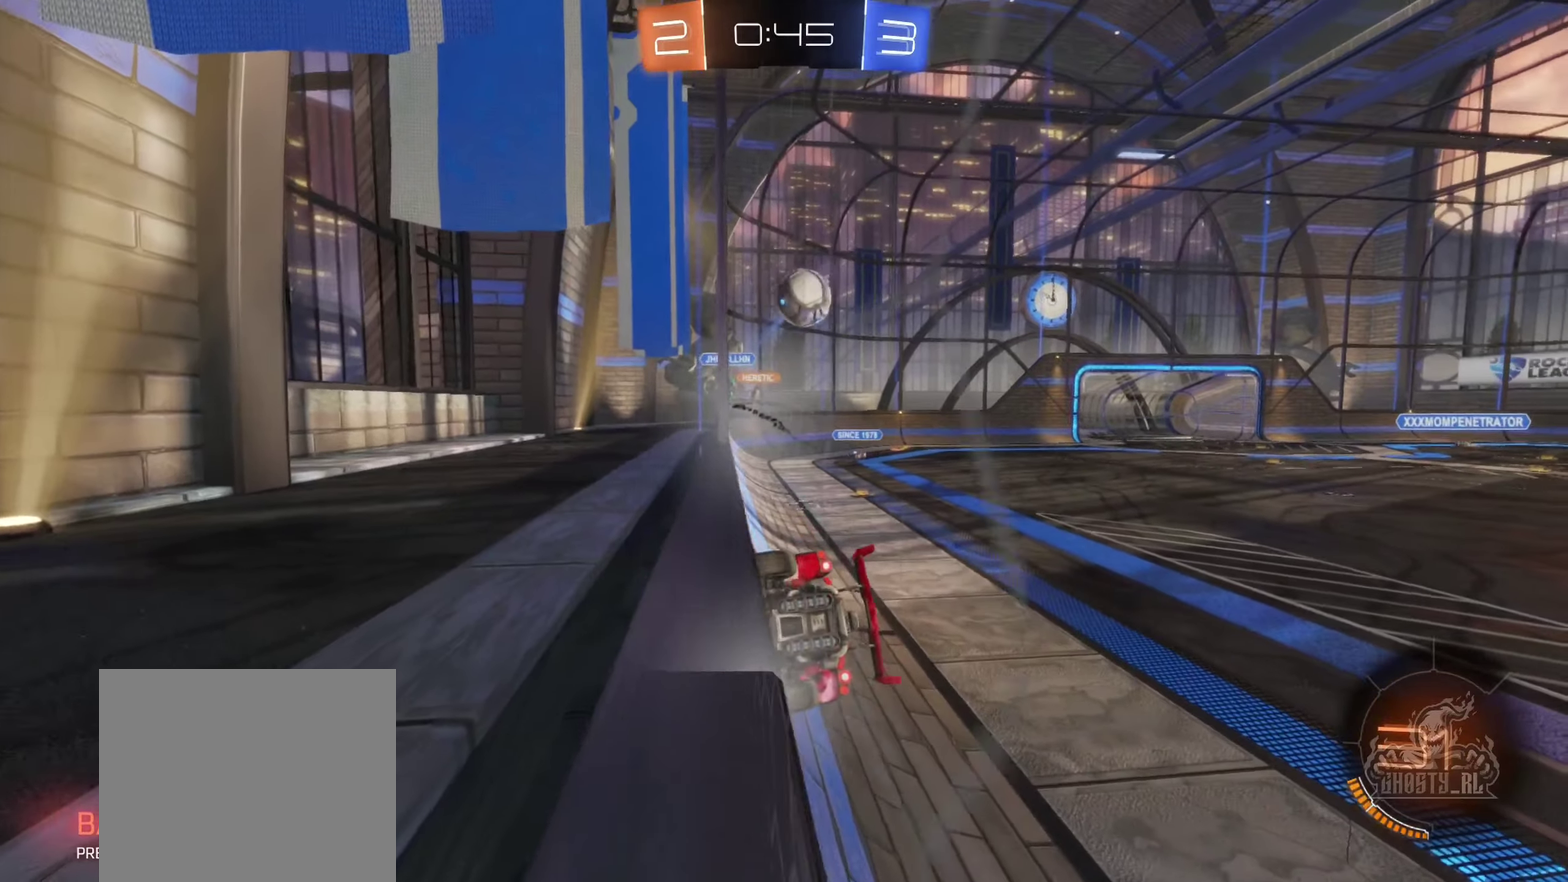
{"buttons": ["A"], "left_stick": "down-right", "right_stick": "center", "events": [[317, "left_stick", "center"], [334, "A", "down"], [367, "L2", "up"], [434, "left_stick", "down-right"]]}
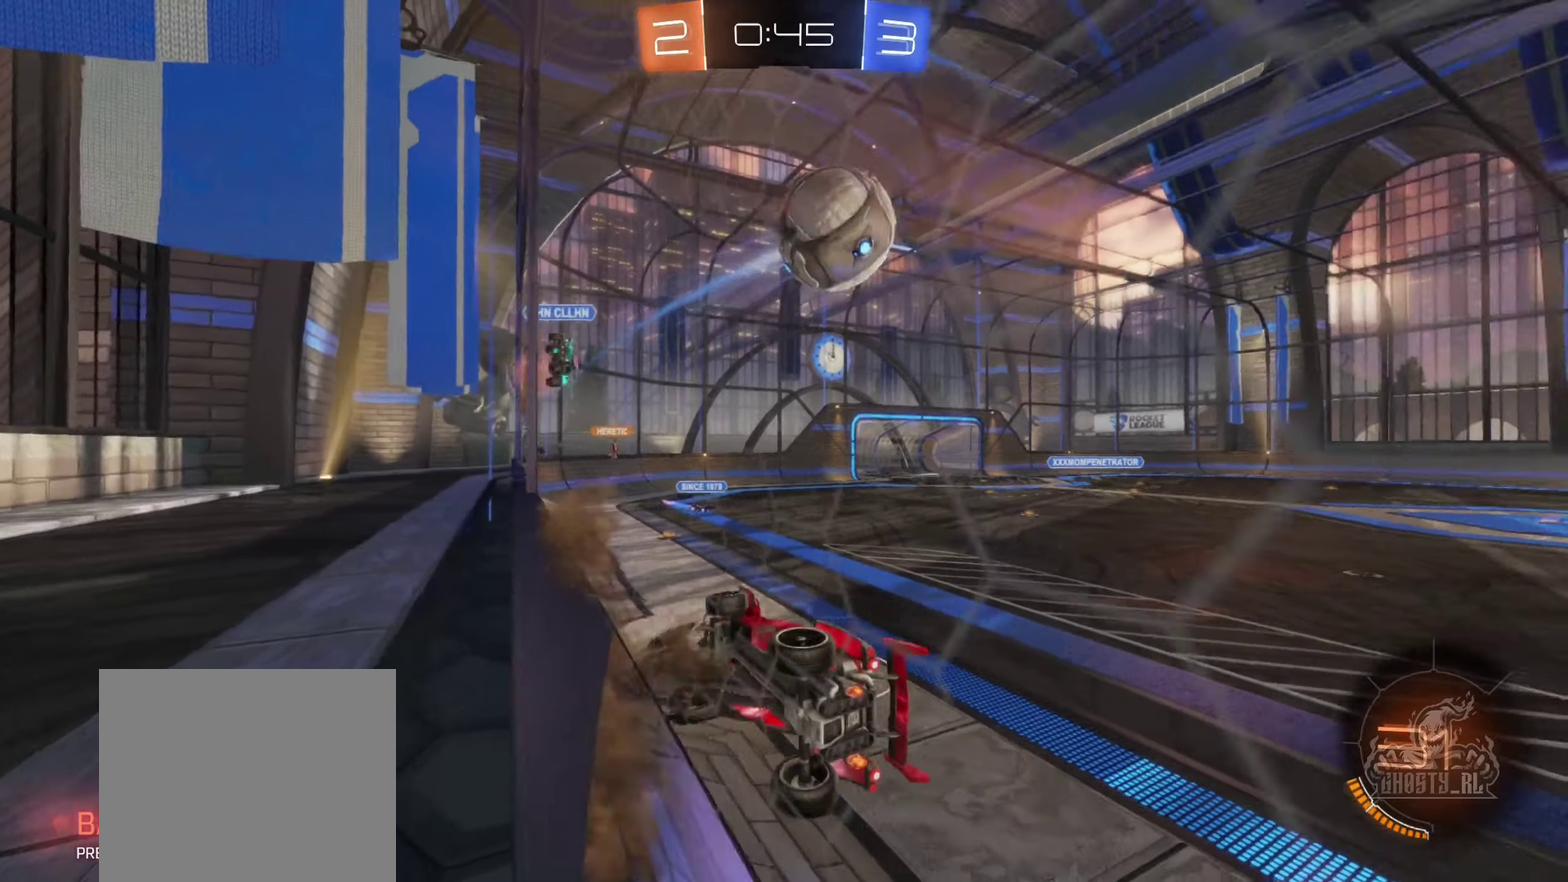
{"buttons": [], "left_stick": "down-right", "right_stick": "center", "events": [[17, "A", "up"], [200, "L1", "down"], [467, "L1", "up"]]}
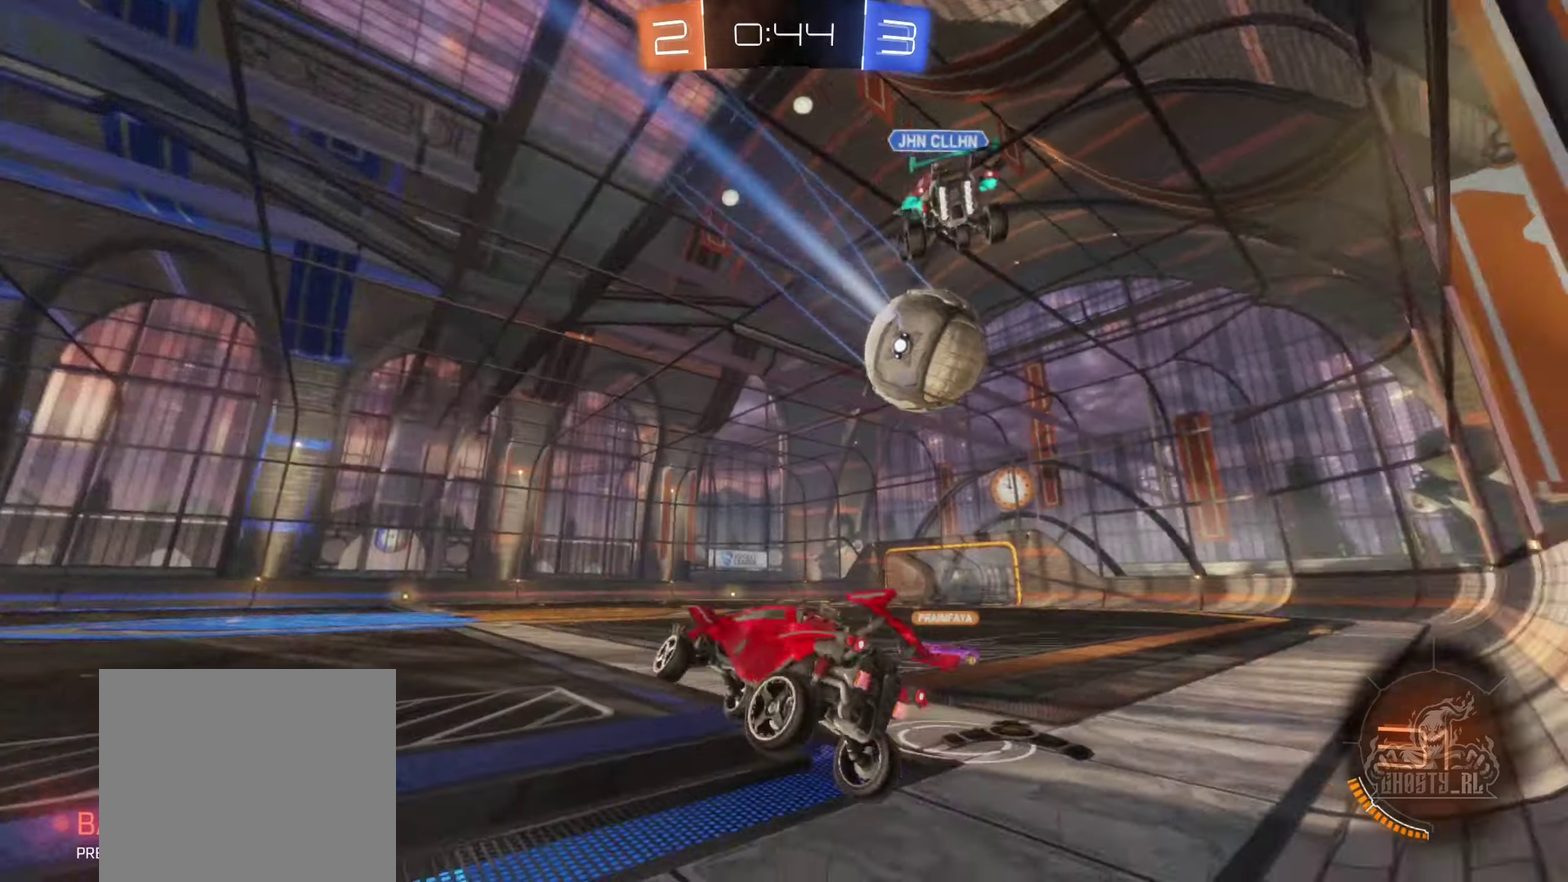
{"buttons": [], "left_stick": "right", "right_stick": "center", "events": [[67, "left_stick", "center"], [184, "left_stick", "up"], [367, "left_stick", "up-right"], [450, "left_stick", "right"]]}
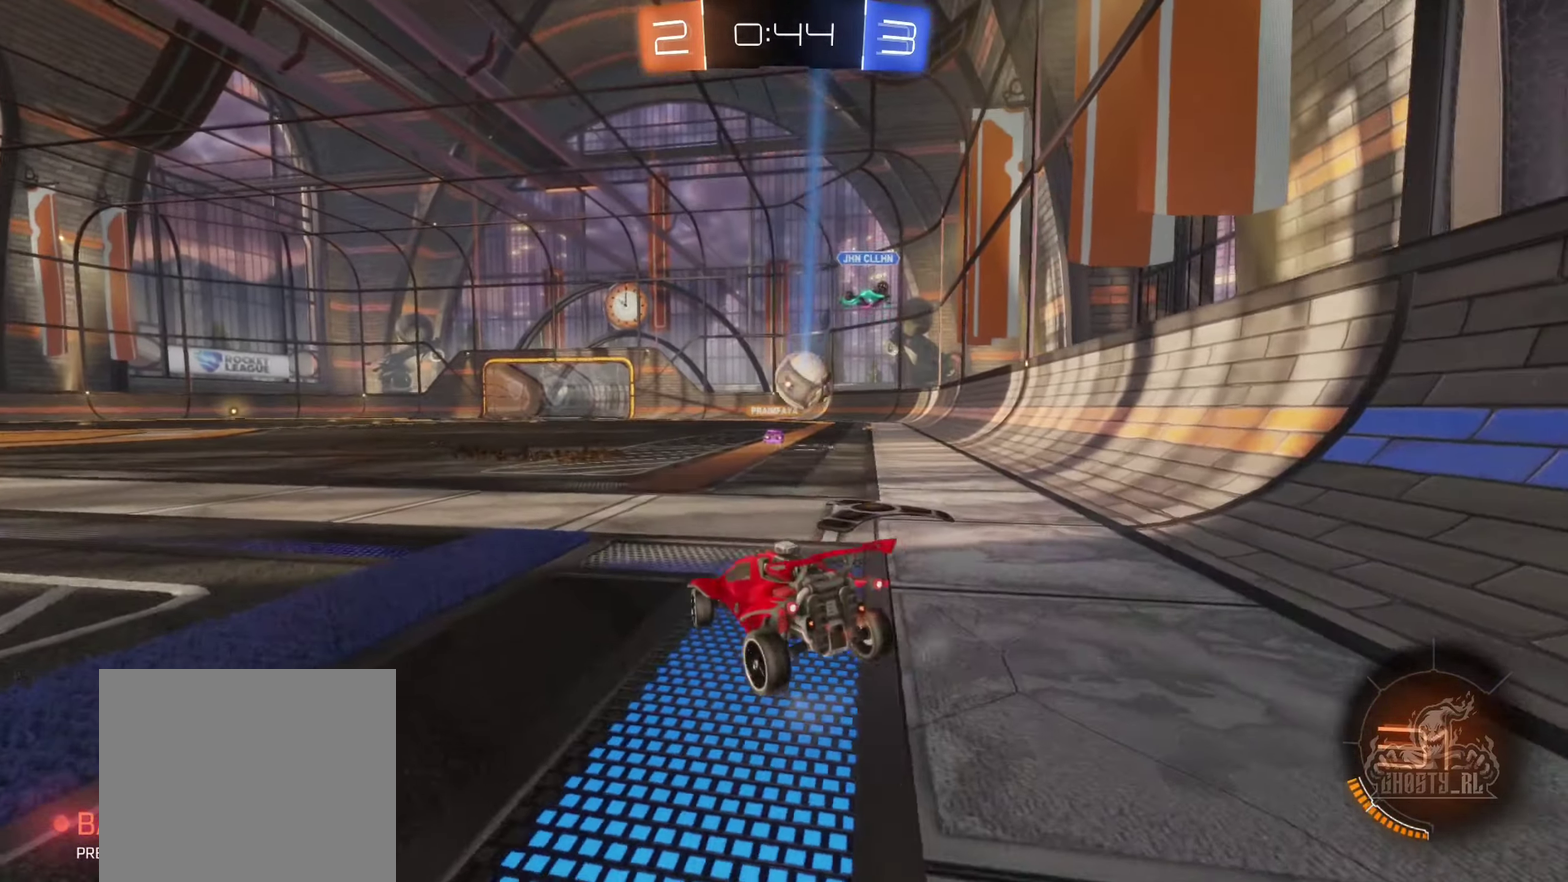
{"buttons": ["B"], "left_stick": "center", "right_stick": "center", "events": [[417, "B", "down"], [434, "left_stick", "center"]]}
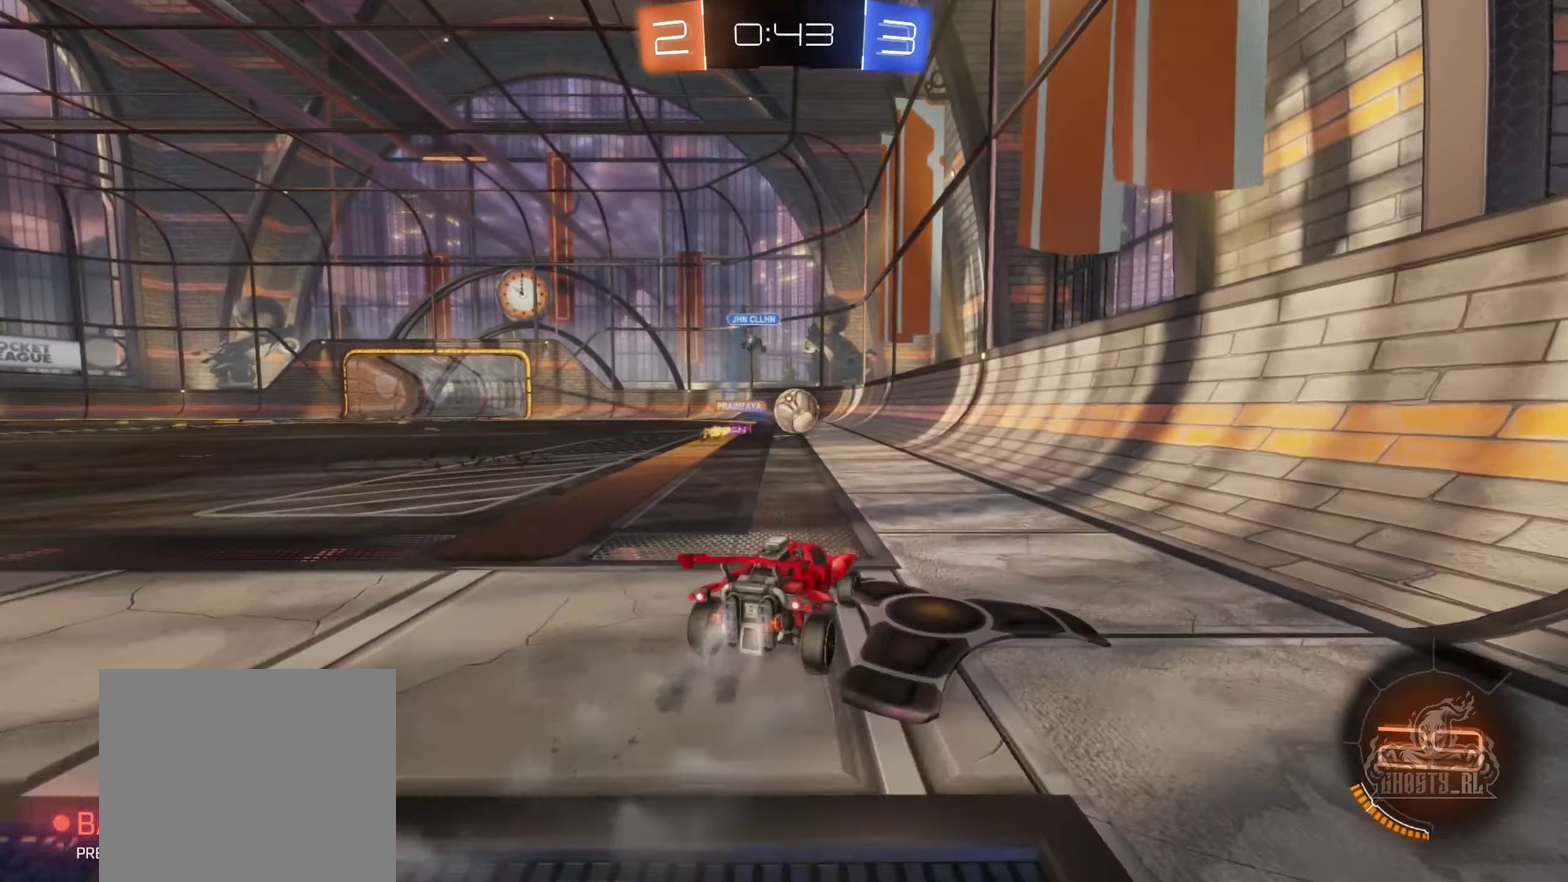
{"buttons": ["A", "B", "L1"], "left_stick": "up-left", "right_stick": "center", "events": [[17, "left_stick", "left"], [234, "left_stick", "center"], [284, "left_stick", "right"], [300, "A", "down"], [384, "A", "up"], [384, "left_stick", "center"], [417, "L1", "down"], [434, "left_stick", "up-left"], [467, "A", "down"]]}
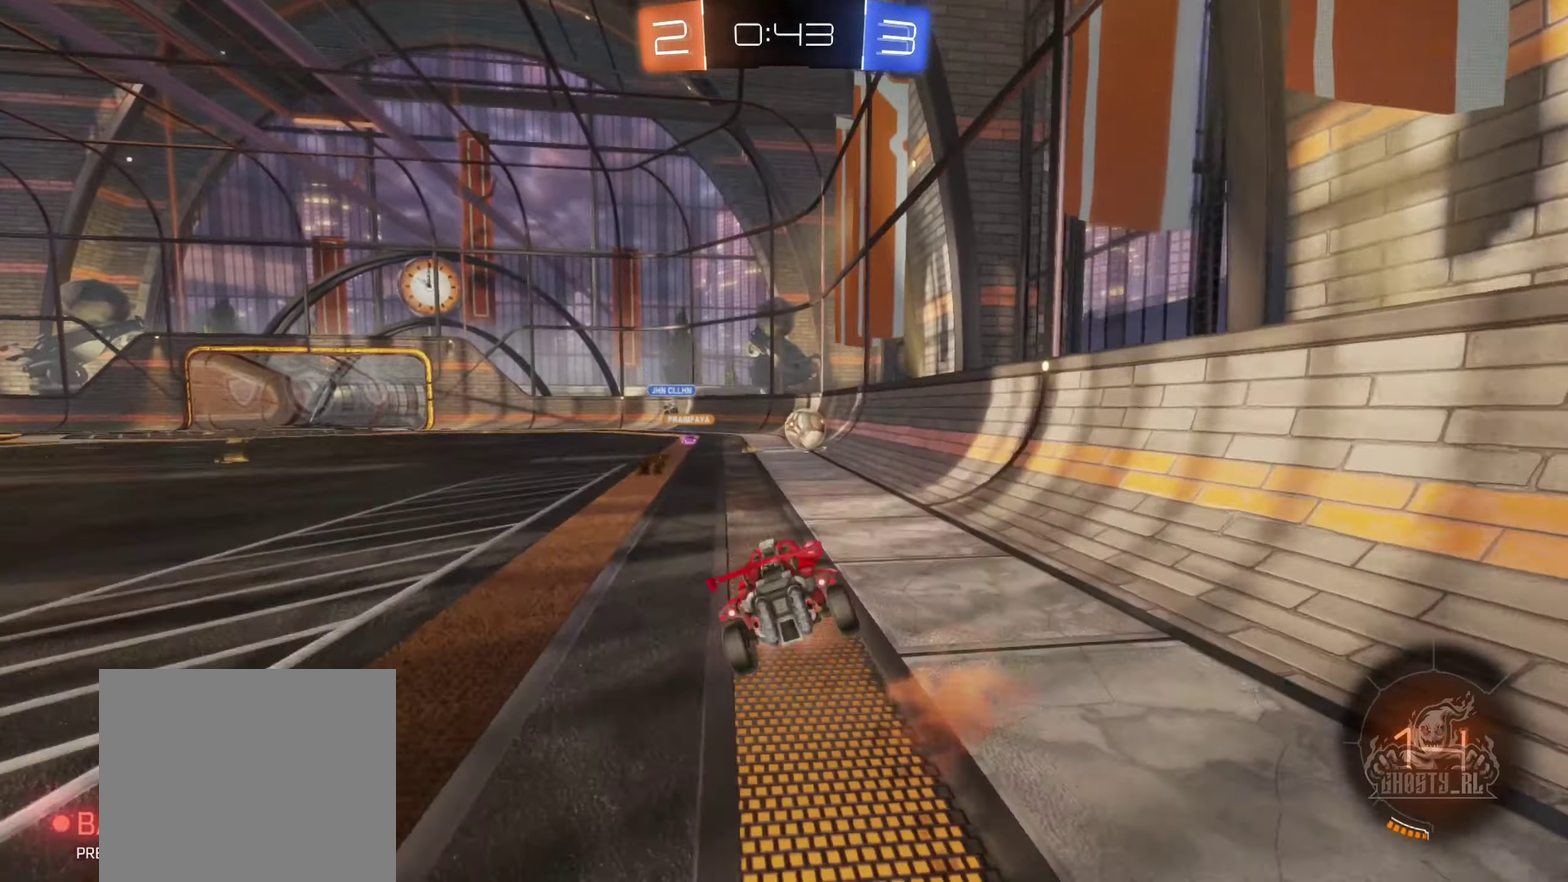
{"buttons": ["L1"], "left_stick": "left", "right_stick": "center", "events": [[84, "left_stick", "left"], [200, "A", "up"], [400, "B", "up"]]}
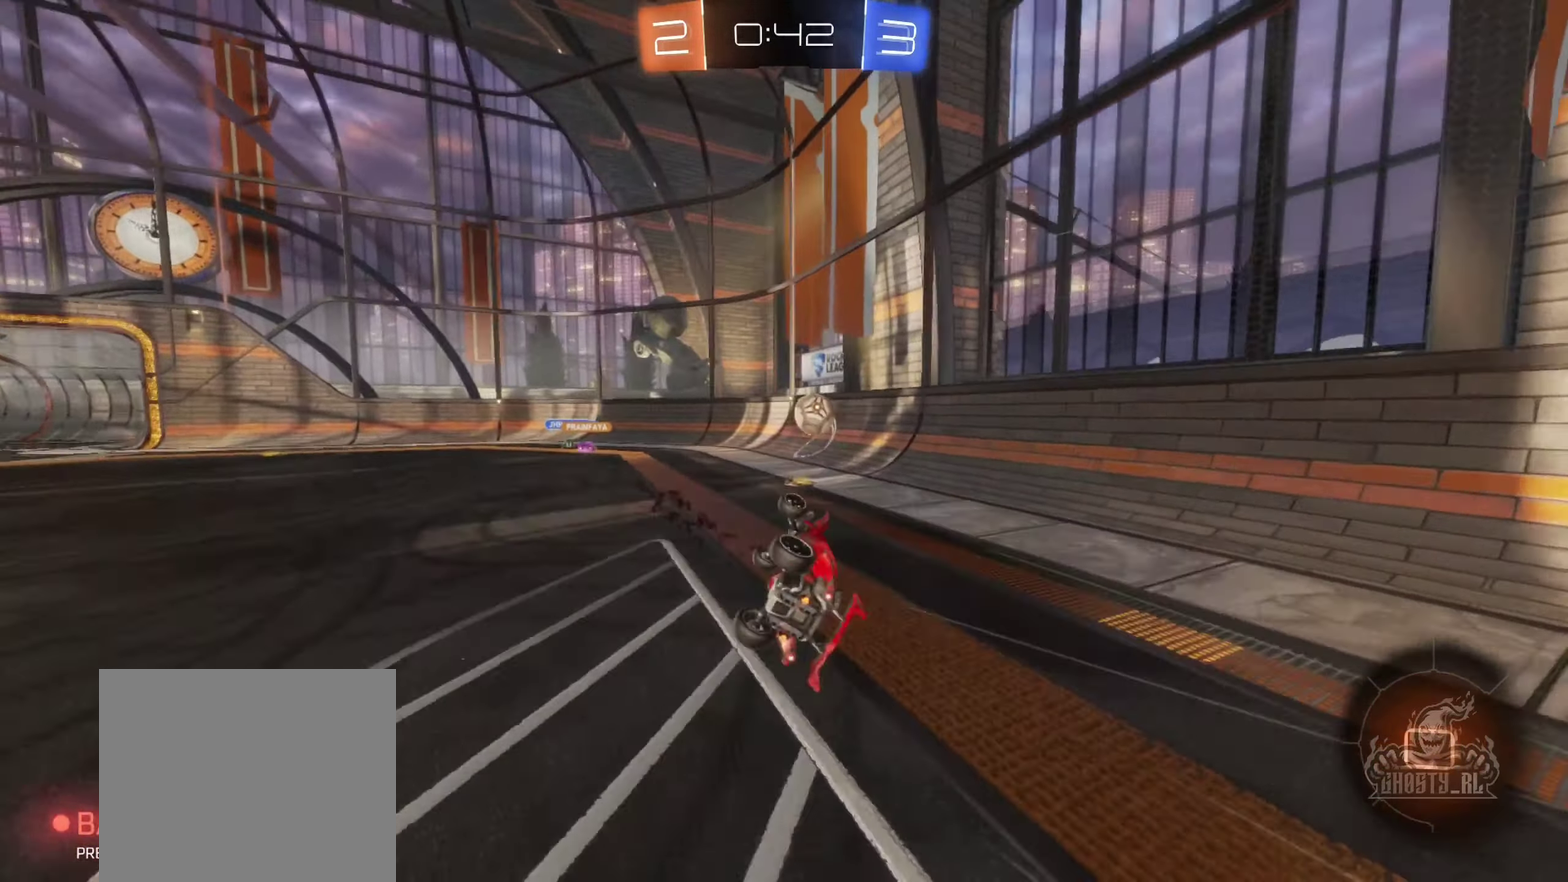
{"buttons": ["Y"], "left_stick": "down-left", "right_stick": "center", "events": [[17, "Y", "down"], [150, "L1", "up"], [150, "Y", "up"], [167, "left_stick", "down-left"], [250, "left_stick", "center"], [367, "left_stick", "down-left"], [500, "Y", "down"]]}
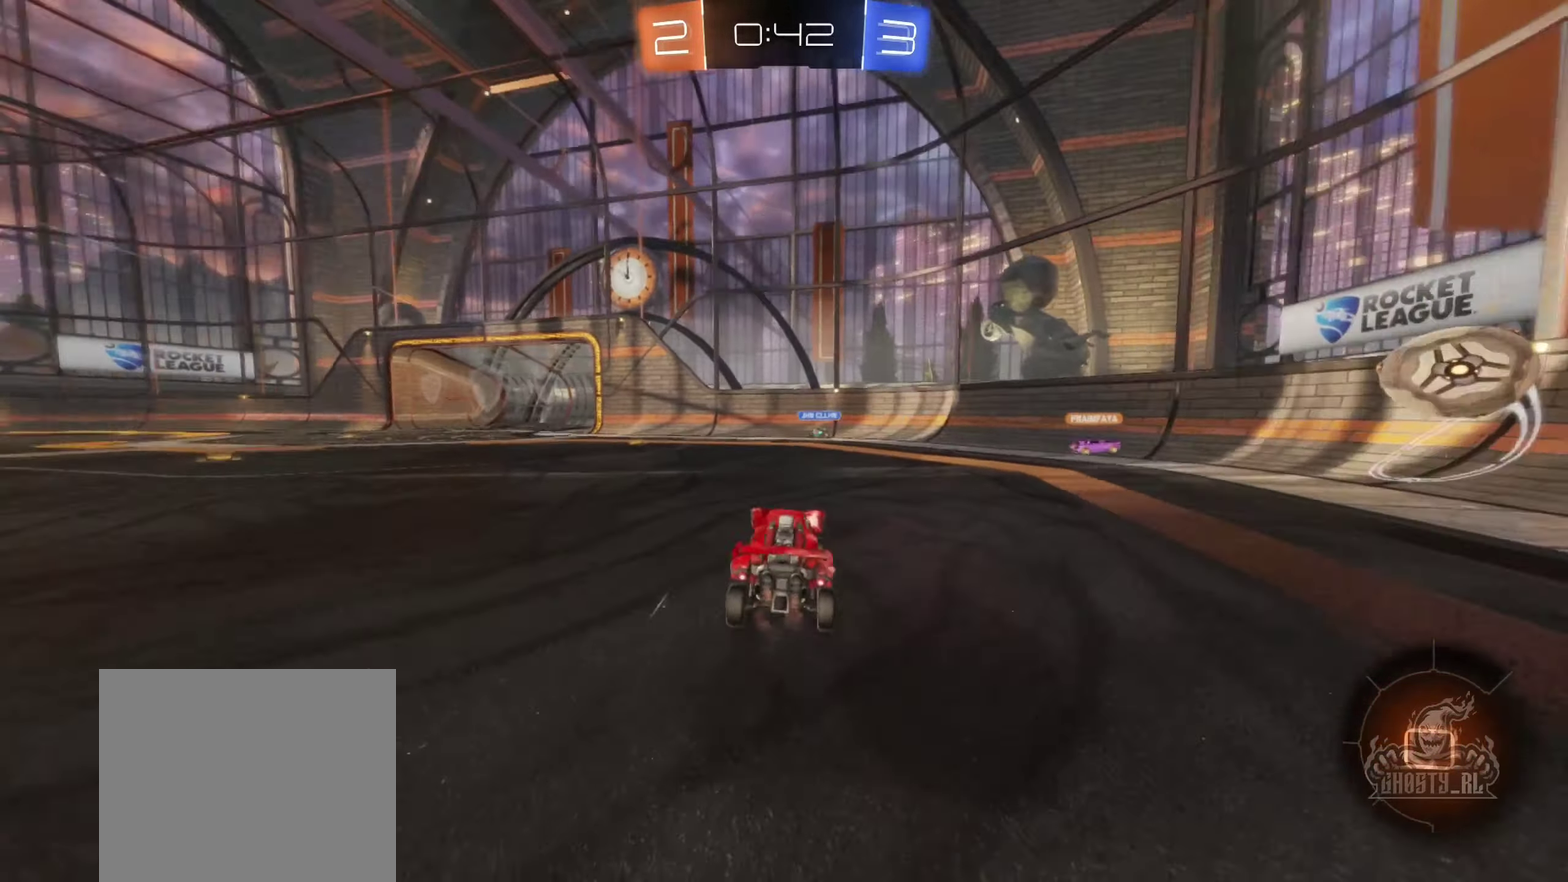
{"buttons": [], "left_stick": "center", "right_stick": "center", "events": [[50, "left_stick", "left"], [100, "Y", "up"], [100, "left_stick", "center"], [317, "left_stick", "down-left"], [450, "left_stick", "center"]]}
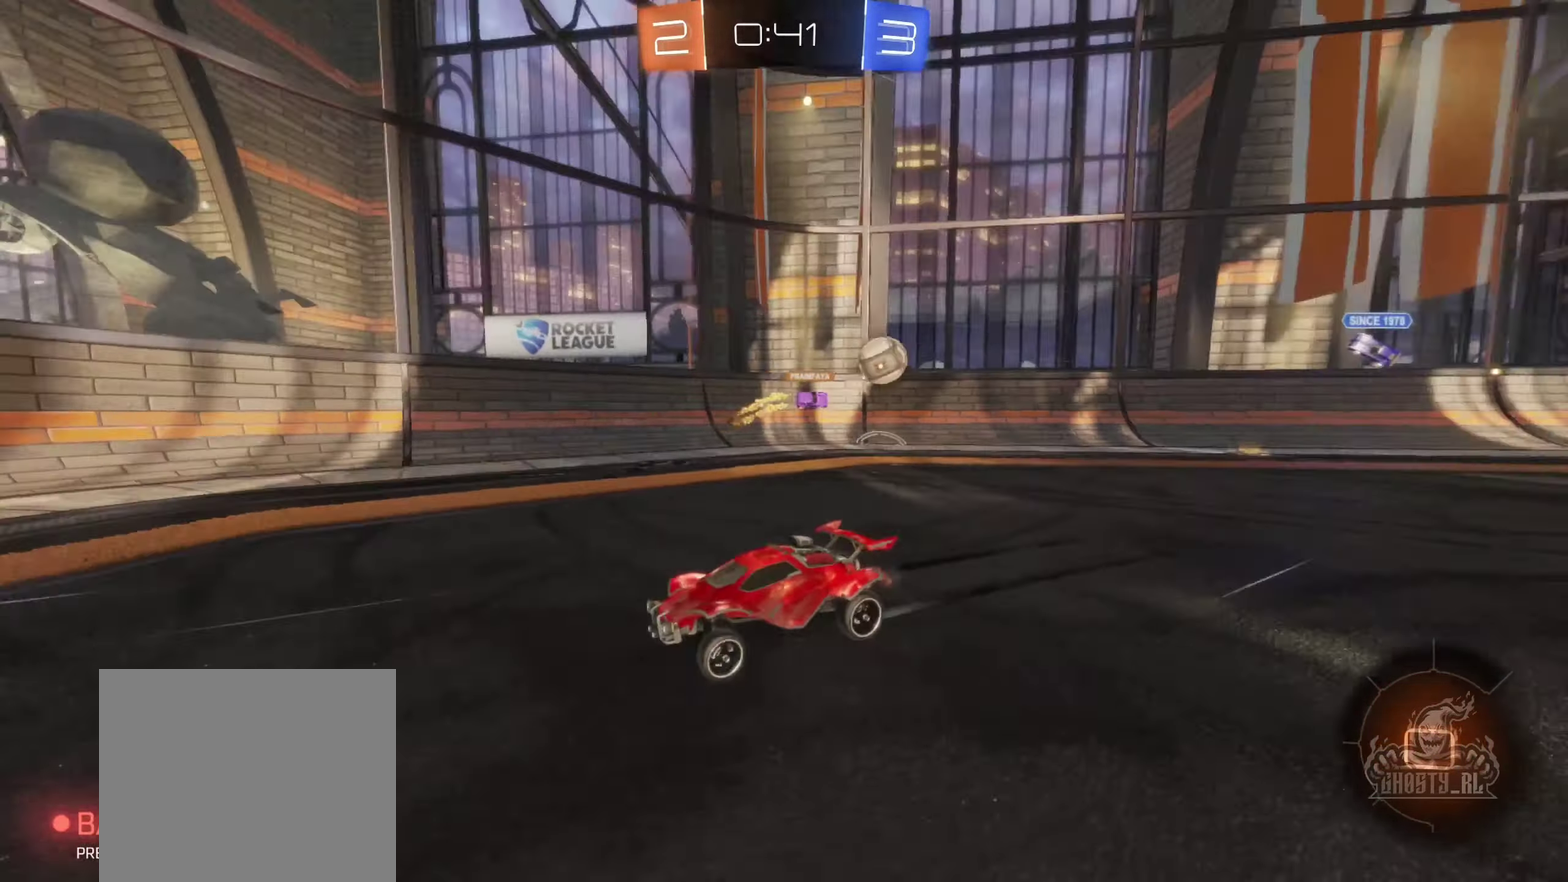
{"buttons": [], "left_stick": "left", "right_stick": "center", "events": [[134, "left_stick", "down-left"], [434, "left_stick", "left"]]}
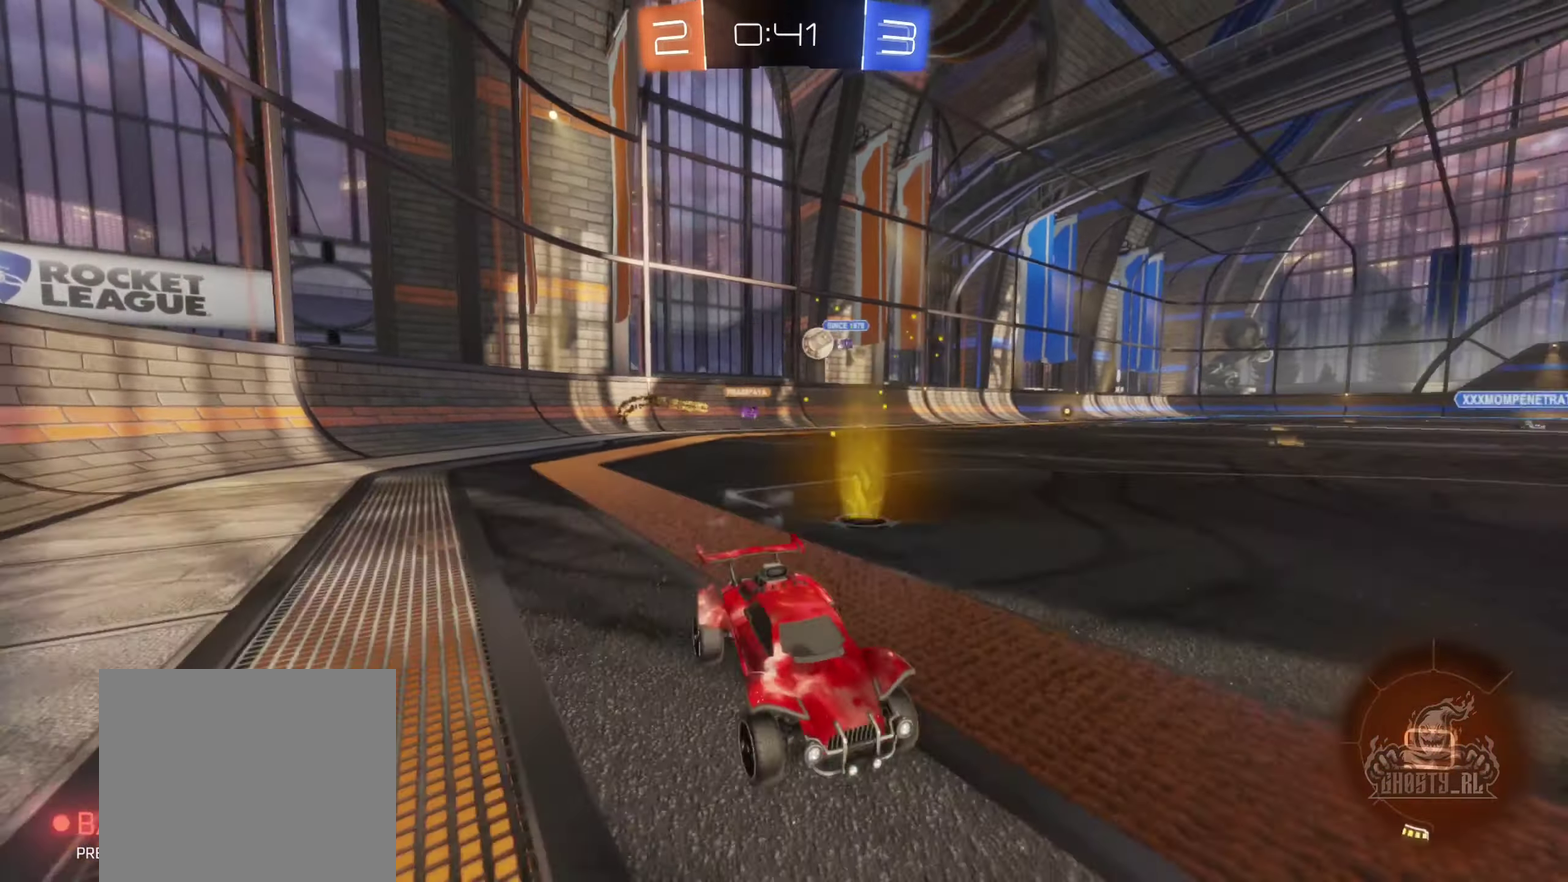
{"buttons": ["L2"], "left_stick": "right", "right_stick": "center", "events": [[84, "left_stick", "down-left"], [150, "L2", "down"], [201, "left_stick", "down"], [317, "left_stick", "down-right"], [467, "left_stick", "right"]]}
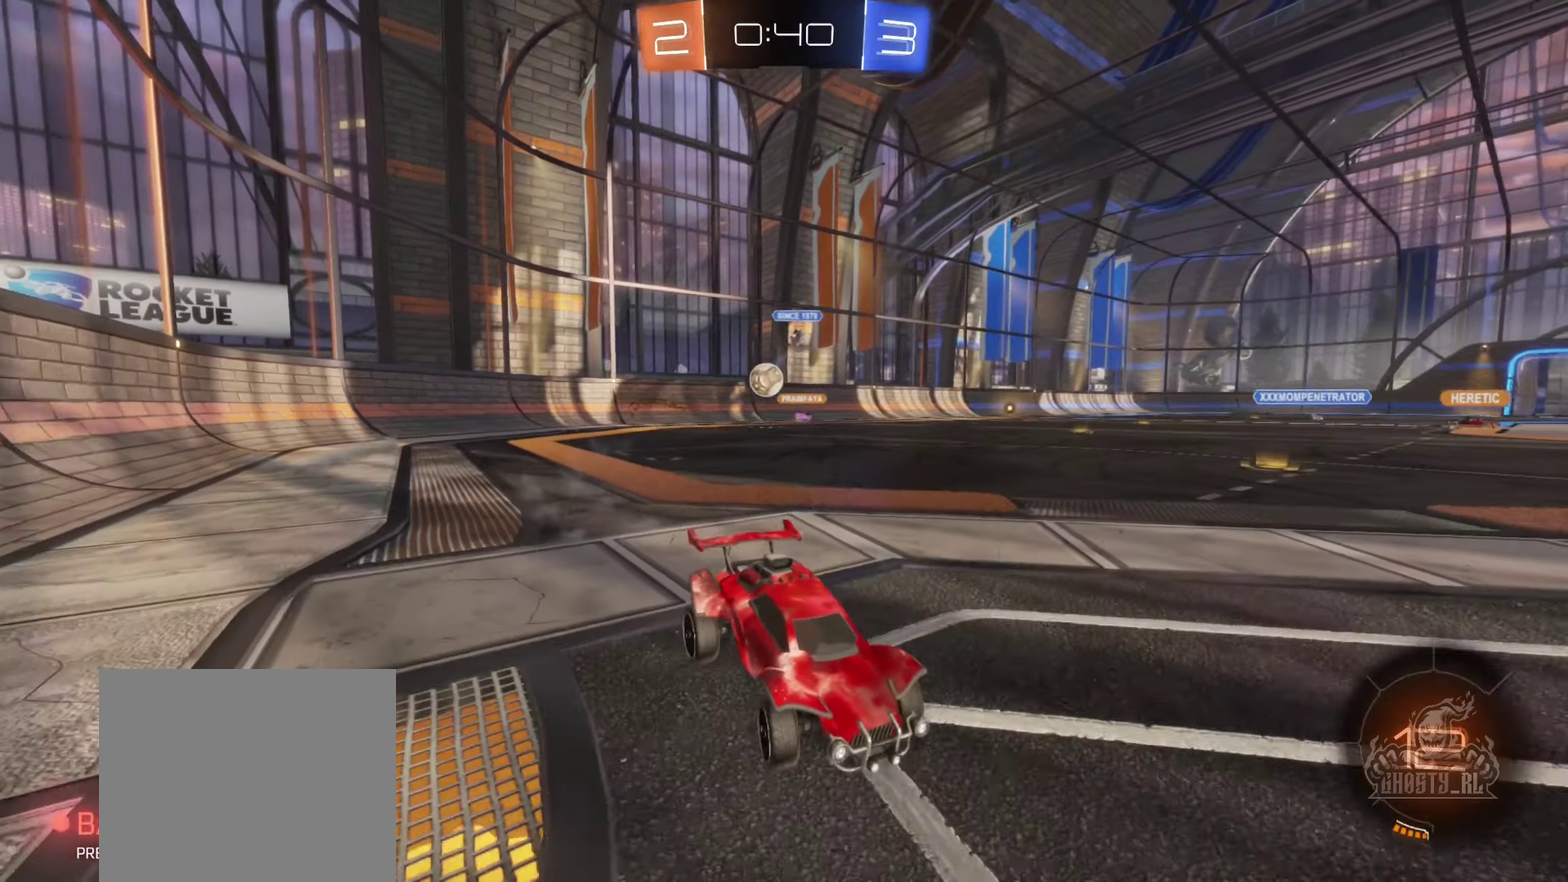
{"buttons": ["L2"], "left_stick": "right", "right_stick": "center", "events": []}
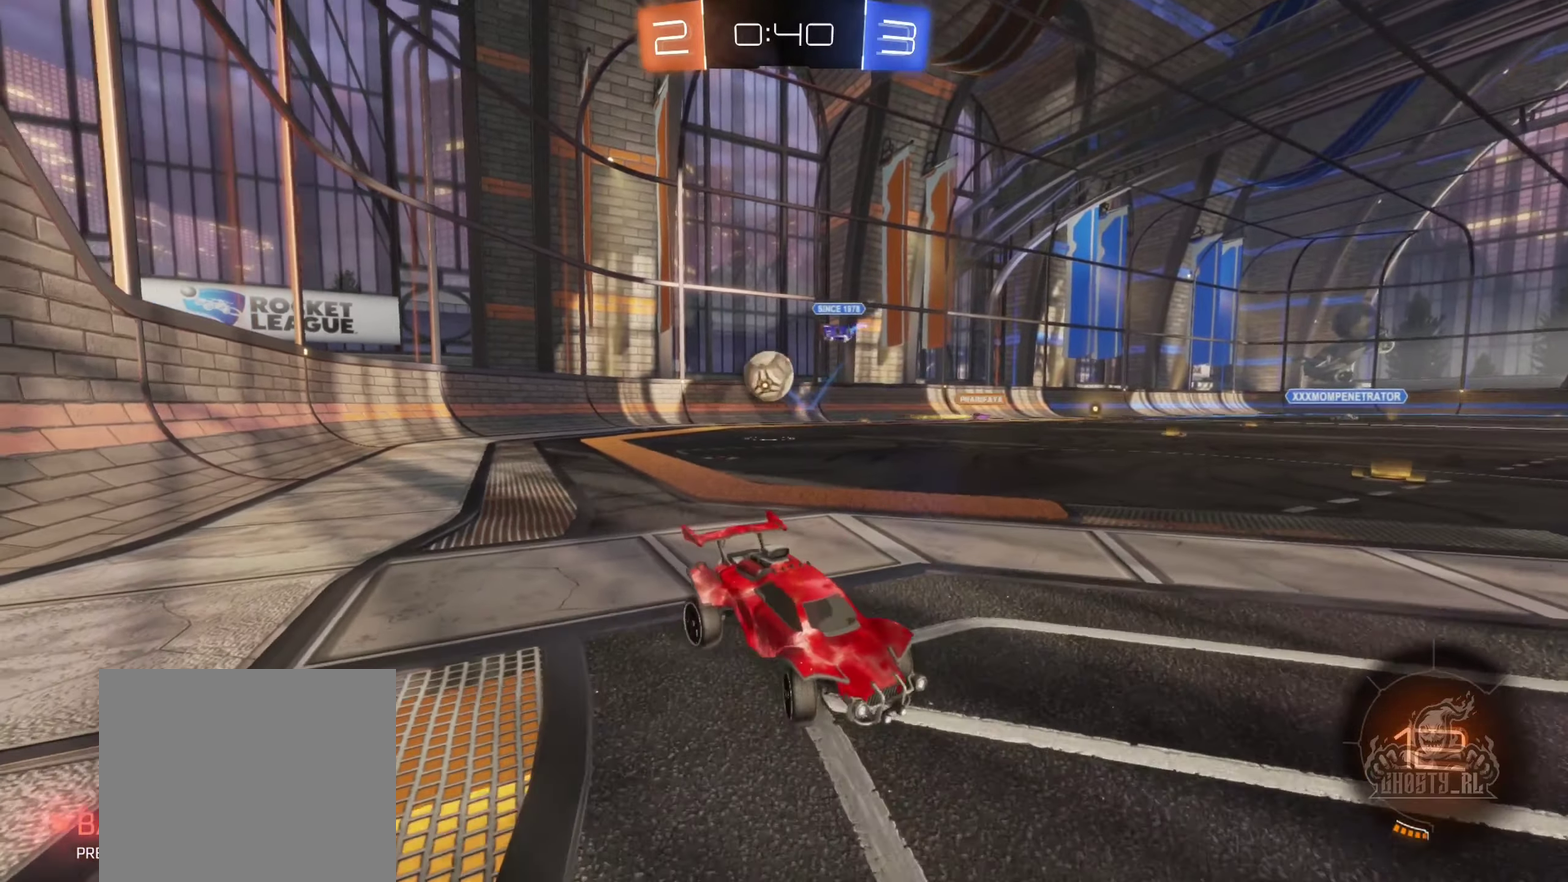
{"buttons": [], "left_stick": "down", "right_stick": "center", "events": [[66, "left_stick", "down-right"], [100, "L2", "up"], [133, "left_stick", "center"], [166, "A", "down"], [300, "left_stick", "down-left"], [333, "A", "up"], [433, "left_stick", "down"]]}
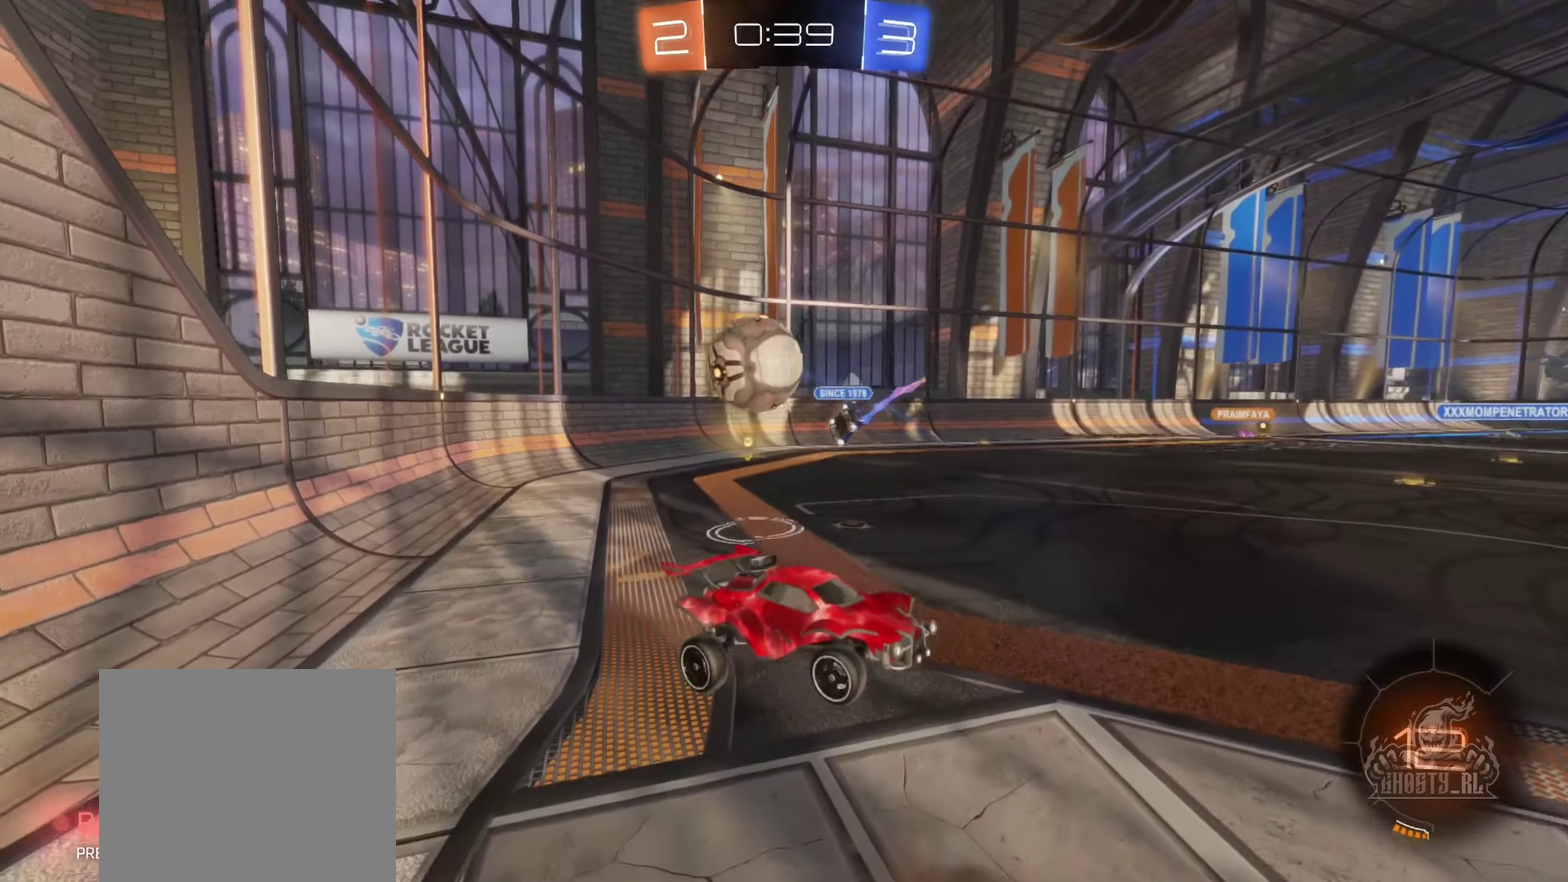
{"buttons": ["L1"], "left_stick": "up", "right_stick": "center", "events": [[50, "A", "down"], [66, "left_stick", "down-left"], [266, "L1", "down"], [350, "A", "up"], [383, "left_stick", "up"]]}
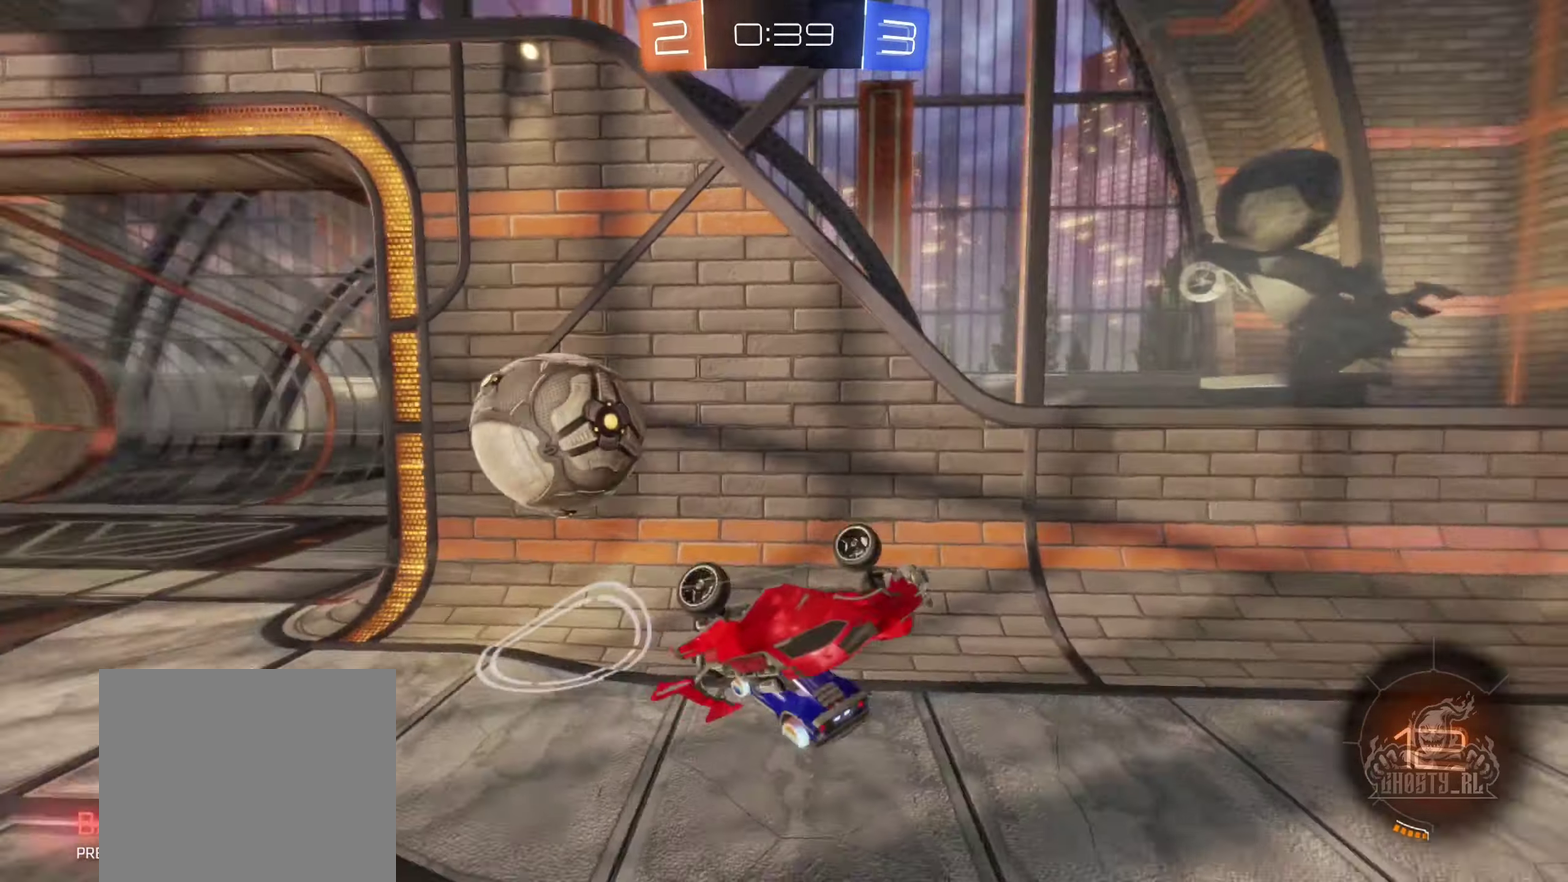
{"buttons": [], "left_stick": "center", "right_stick": "center", "events": [[183, "left_stick", "center"], [216, "L1", "up"]]}
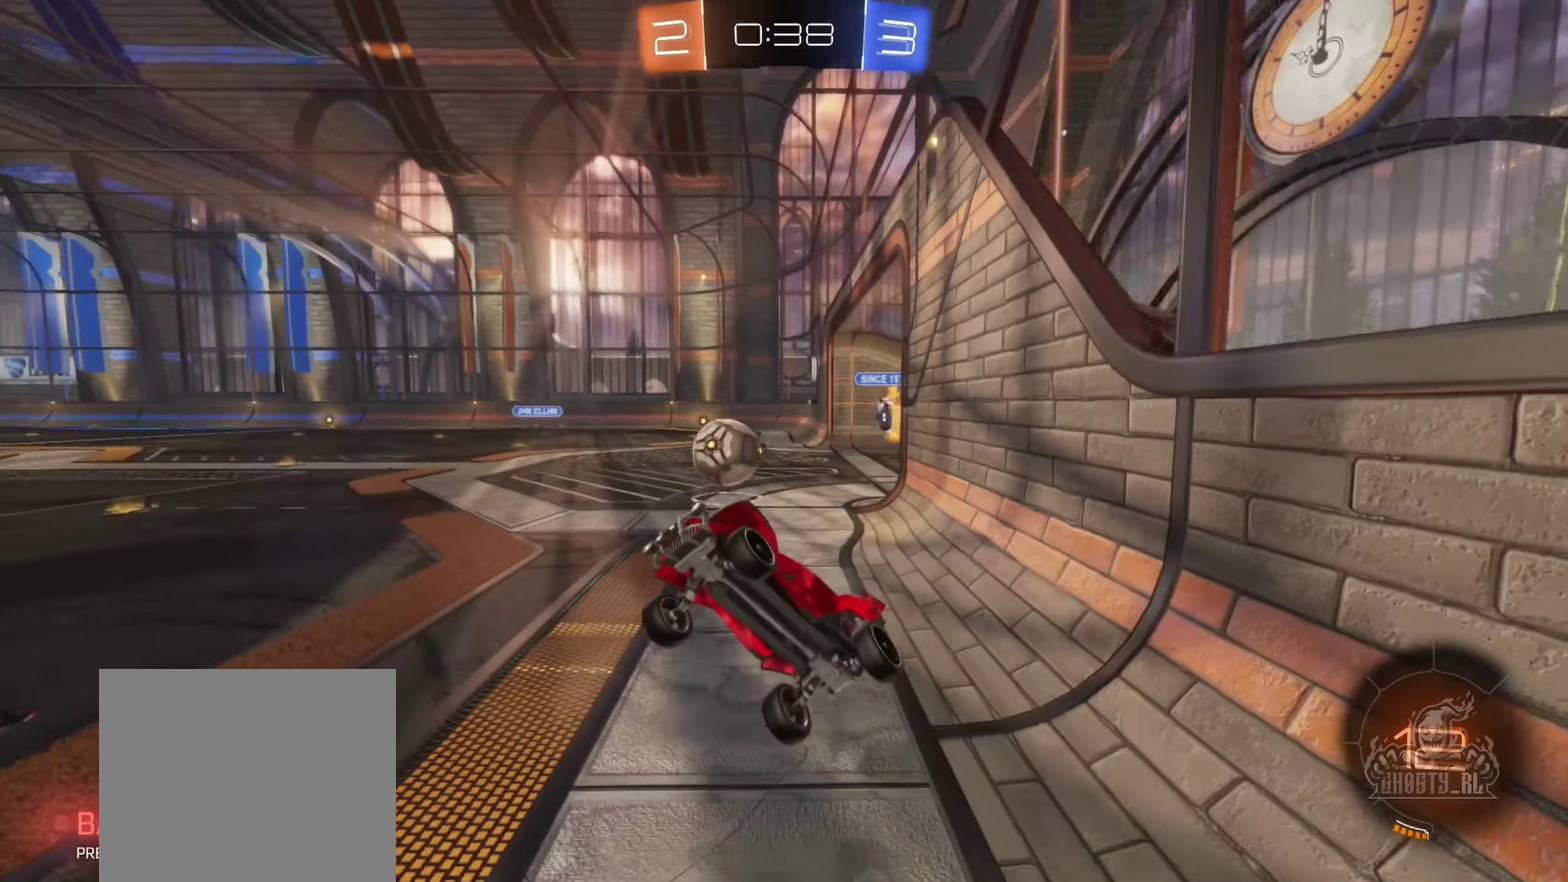
{"buttons": [], "left_stick": "center", "right_stick": "center", "events": []}